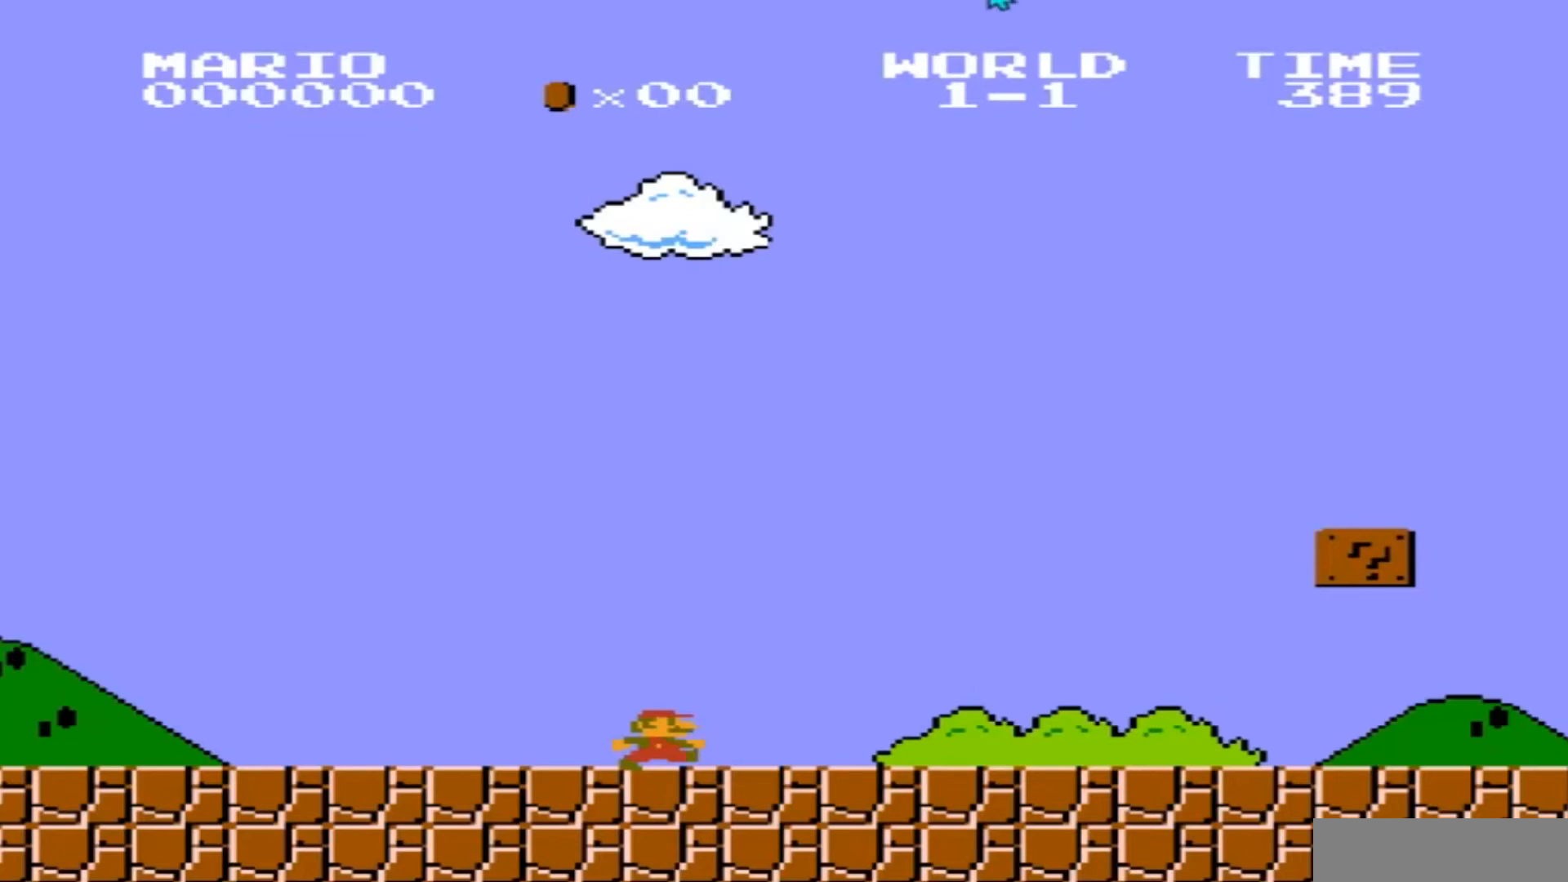
Gameplay with a controller (Nintendo layout); each line is a JSON object with the inputs held at the frame after it. "events" lists button and stick changes between this image and that frame as [ms after this image, input, new state], when the widget could be followed in between. Not read: L3 R3.
{"buttons": ["B", "DPAD_RIGHT"], "events": [[134, "START", "down"], [267, "START", "up"], [367, "DPAD_RIGHT", "down"], [434, "B", "down"]]}
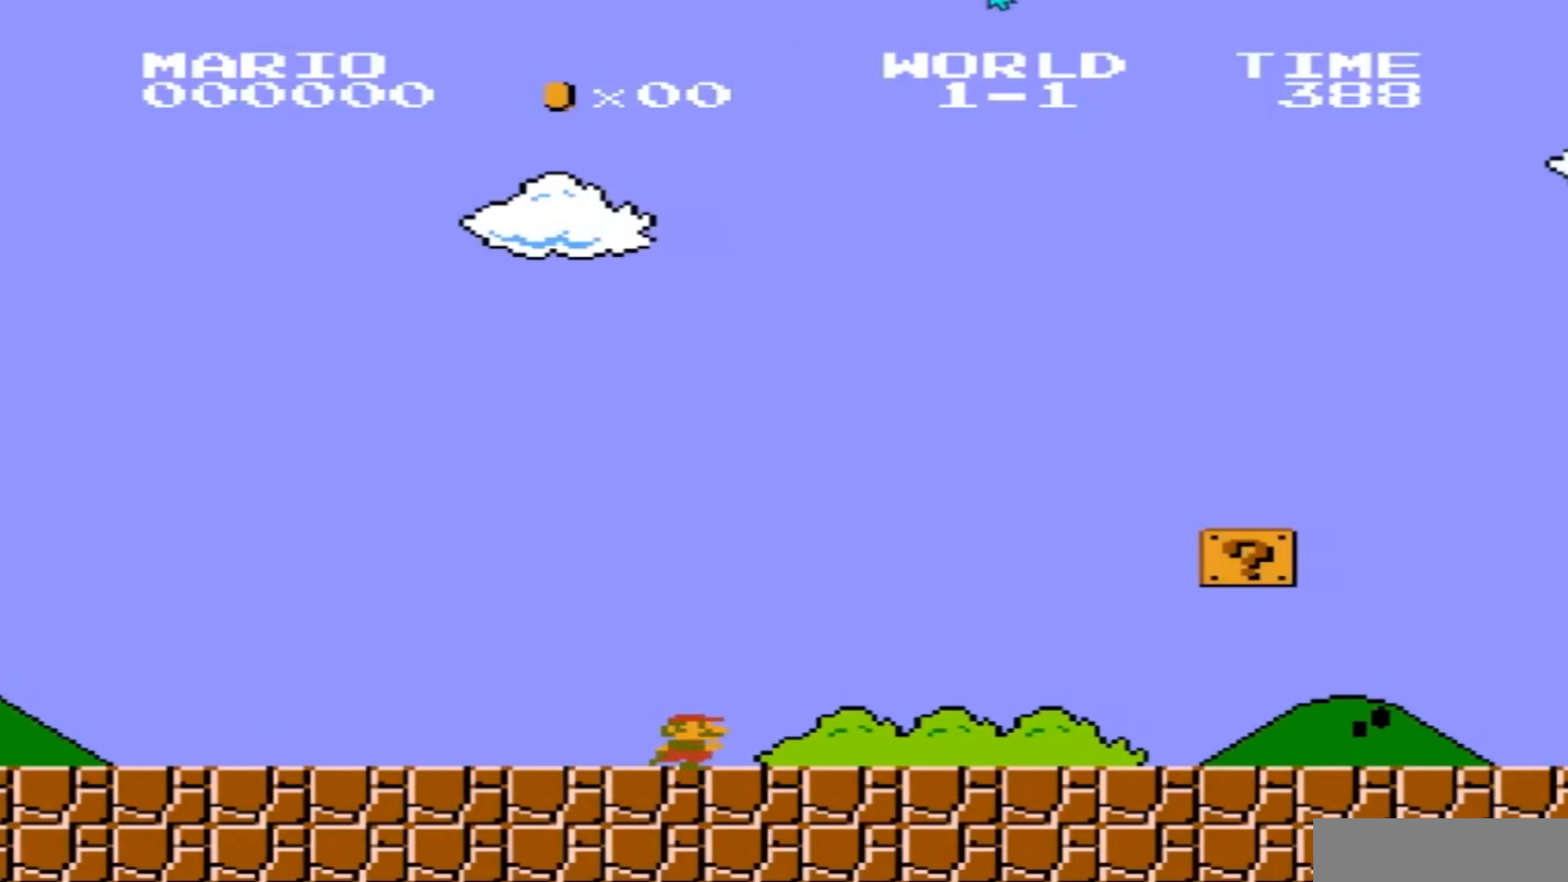
{"buttons": ["A", "B", "DPAD_RIGHT"], "events": [[500, "A", "down"]]}
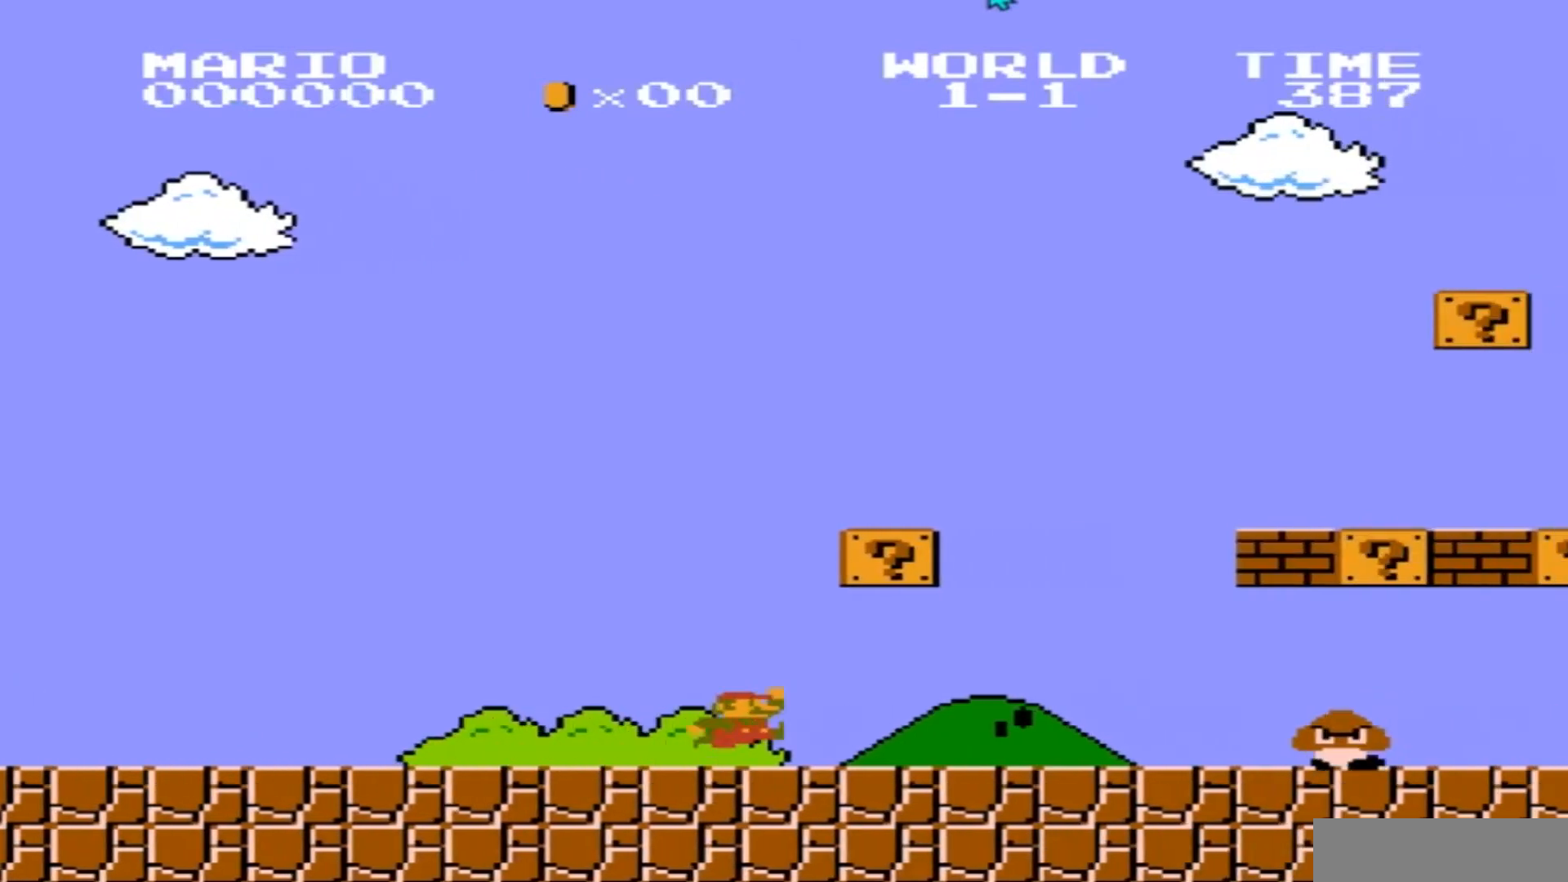
{"buttons": ["A", "B", "DPAD_RIGHT"], "events": [[67, "DPAD_RIGHT", "up"], [200, "A", "up"], [200, "DPAD_LEFT", "down"], [401, "A", "down"], [401, "DPAD_LEFT", "up"], [467, "DPAD_RIGHT", "down"]]}
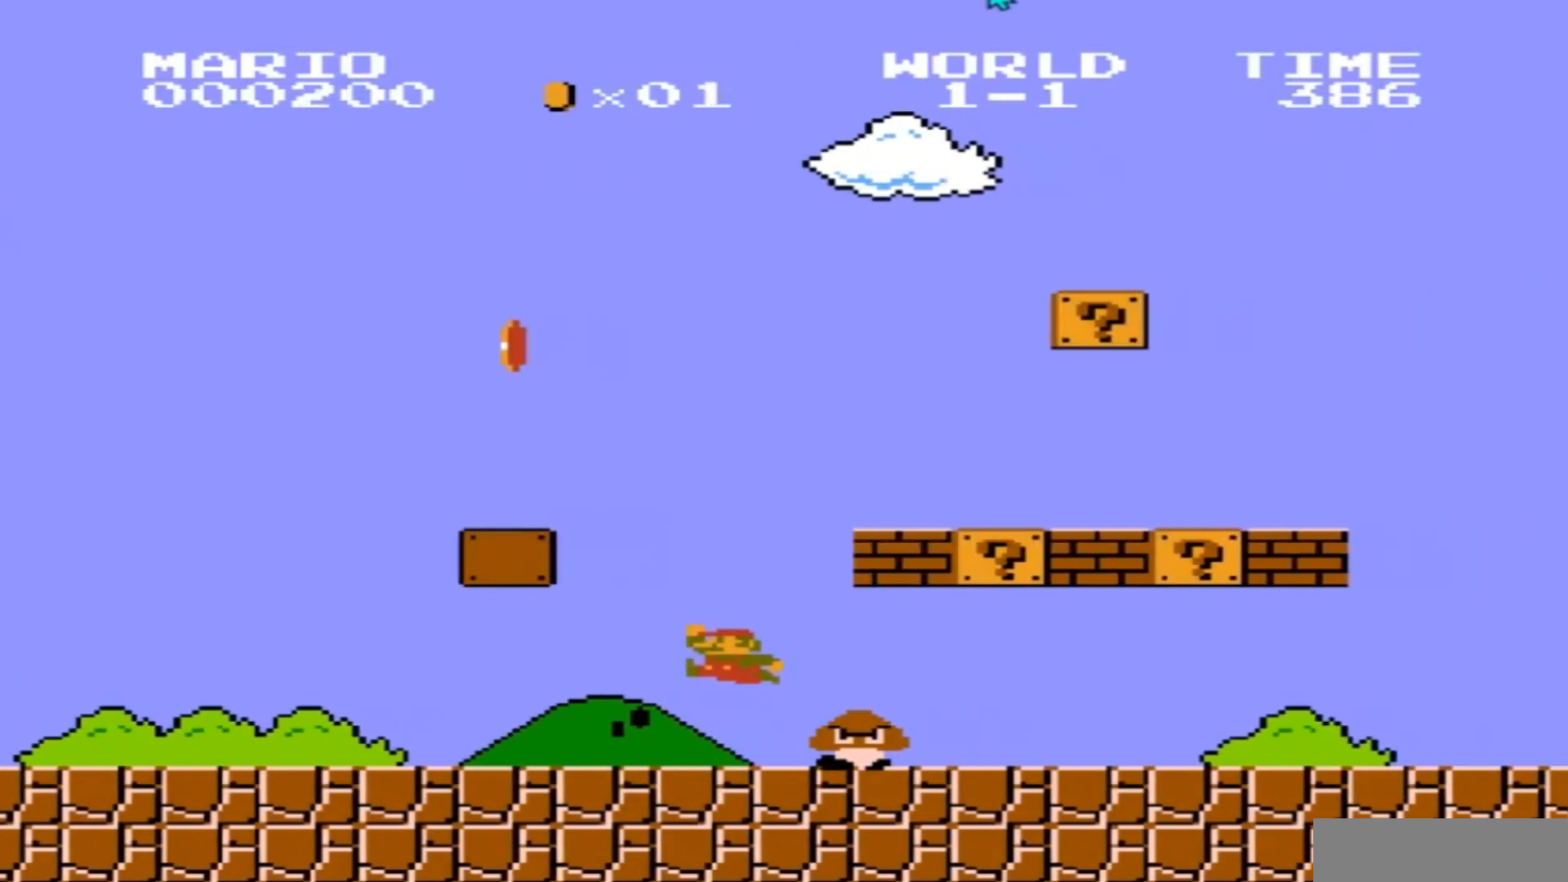
{"buttons": ["A", "B", "DPAD_RIGHT"], "events": [[100, "A", "up"], [167, "DPAD_RIGHT", "up"], [367, "DPAD_RIGHT", "down"], [500, "A", "down"]]}
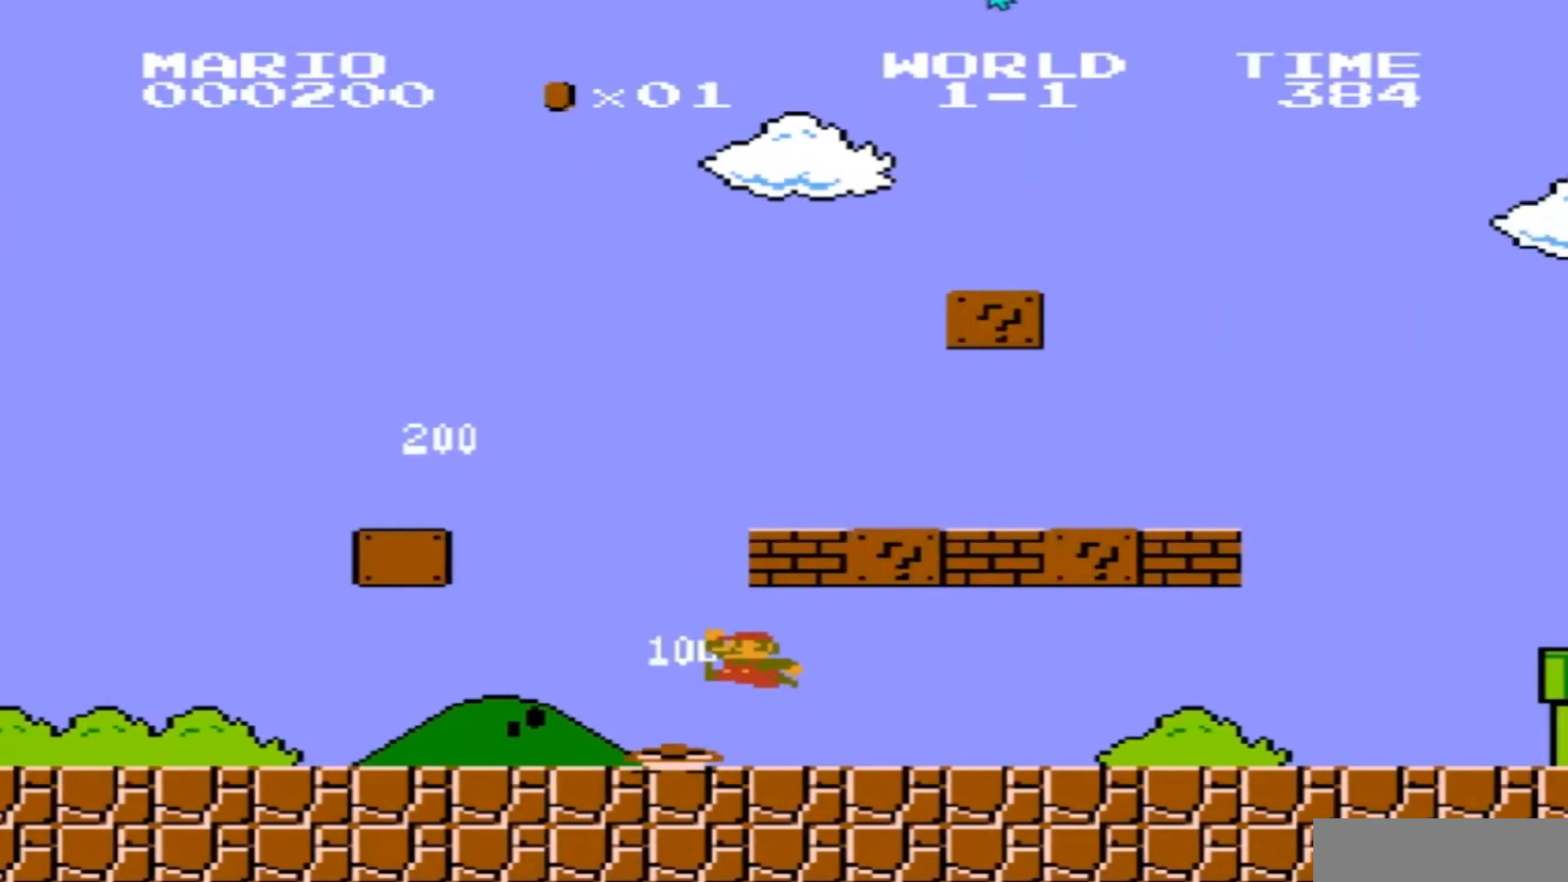
{"buttons": ["A", "B", "DPAD_LEFT"], "events": [[200, "A", "up"], [267, "DPAD_RIGHT", "up"], [367, "A", "down"], [367, "DPAD_LEFT", "down"]]}
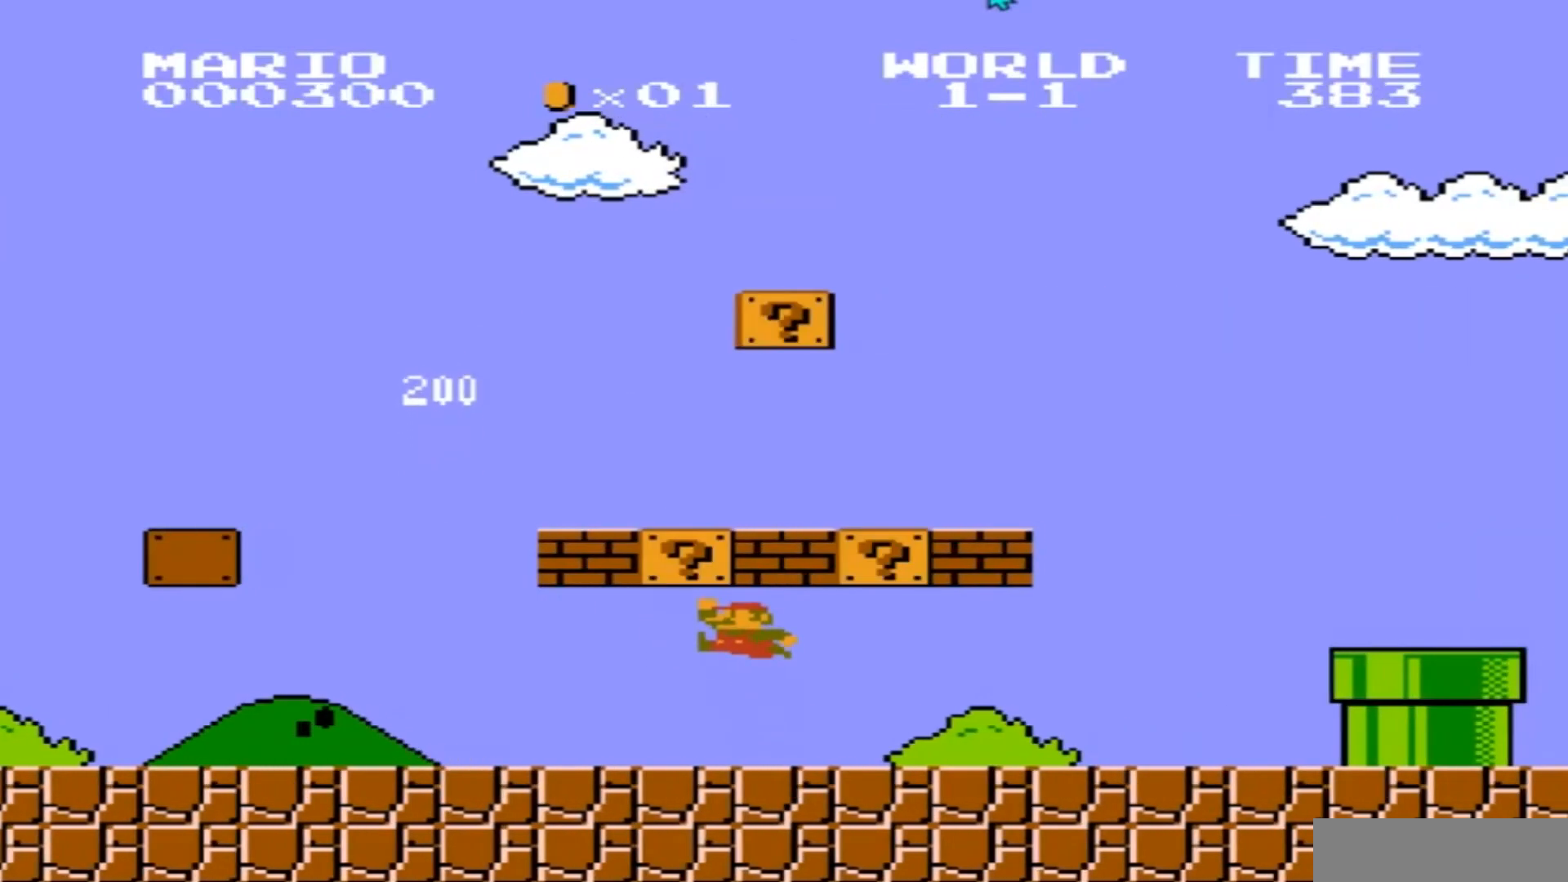
{"buttons": ["A", "B", "DPAD_RIGHT"], "events": [[100, "A", "up"], [300, "DPAD_LEFT", "up"], [367, "A", "down"], [400, "DPAD_RIGHT", "down"]]}
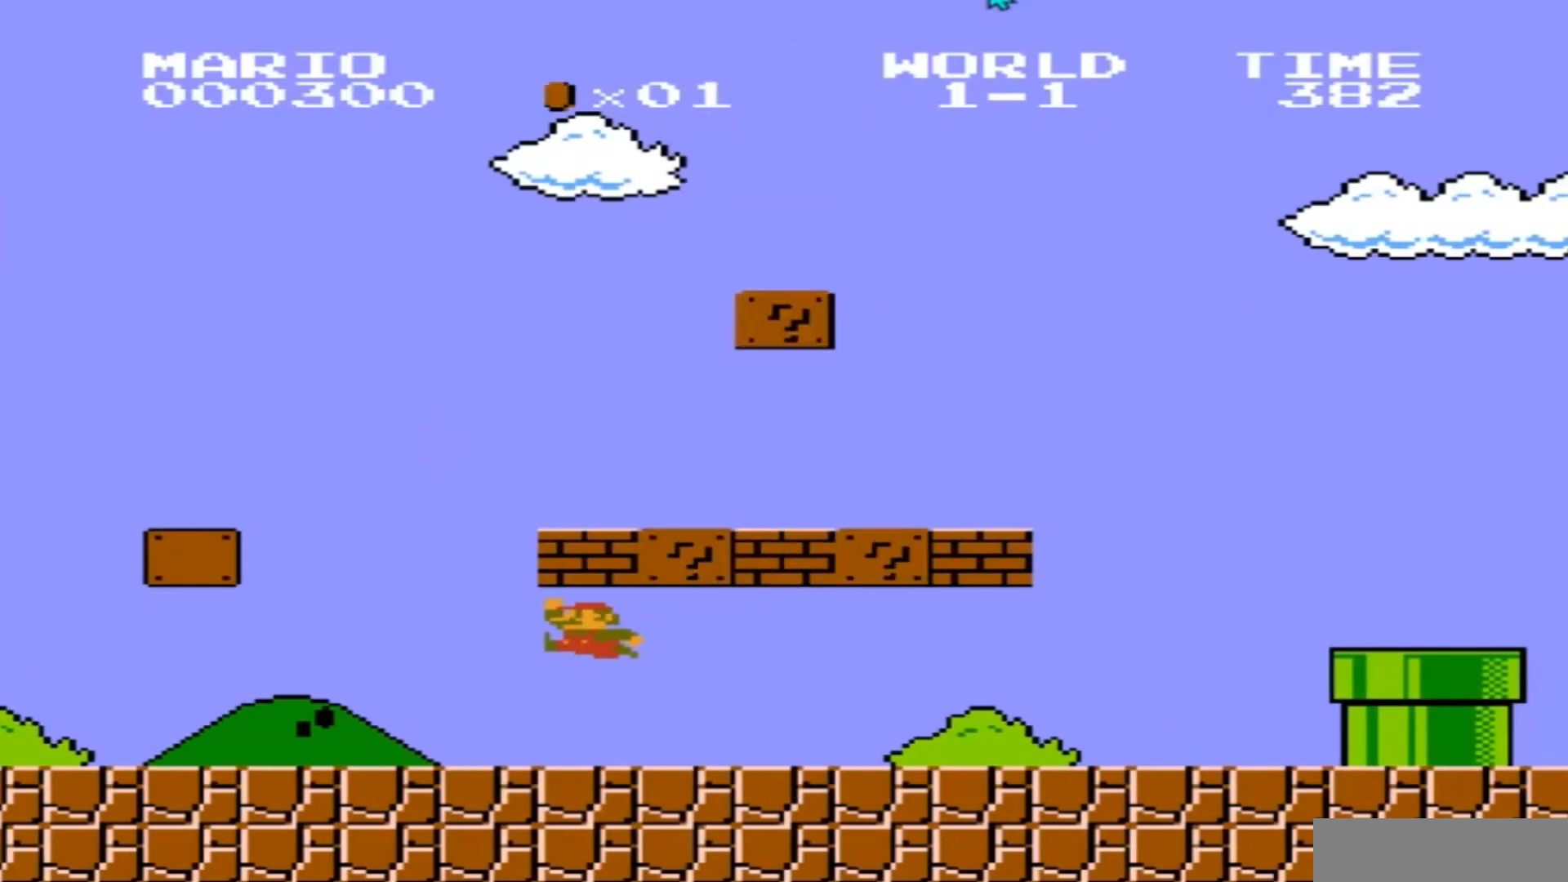
{"buttons": ["B", "DPAD_RIGHT"], "events": [[67, "A", "up"], [234, "DPAD_RIGHT", "up"], [301, "A", "down"], [434, "DPAD_RIGHT", "down"], [467, "A", "up"]]}
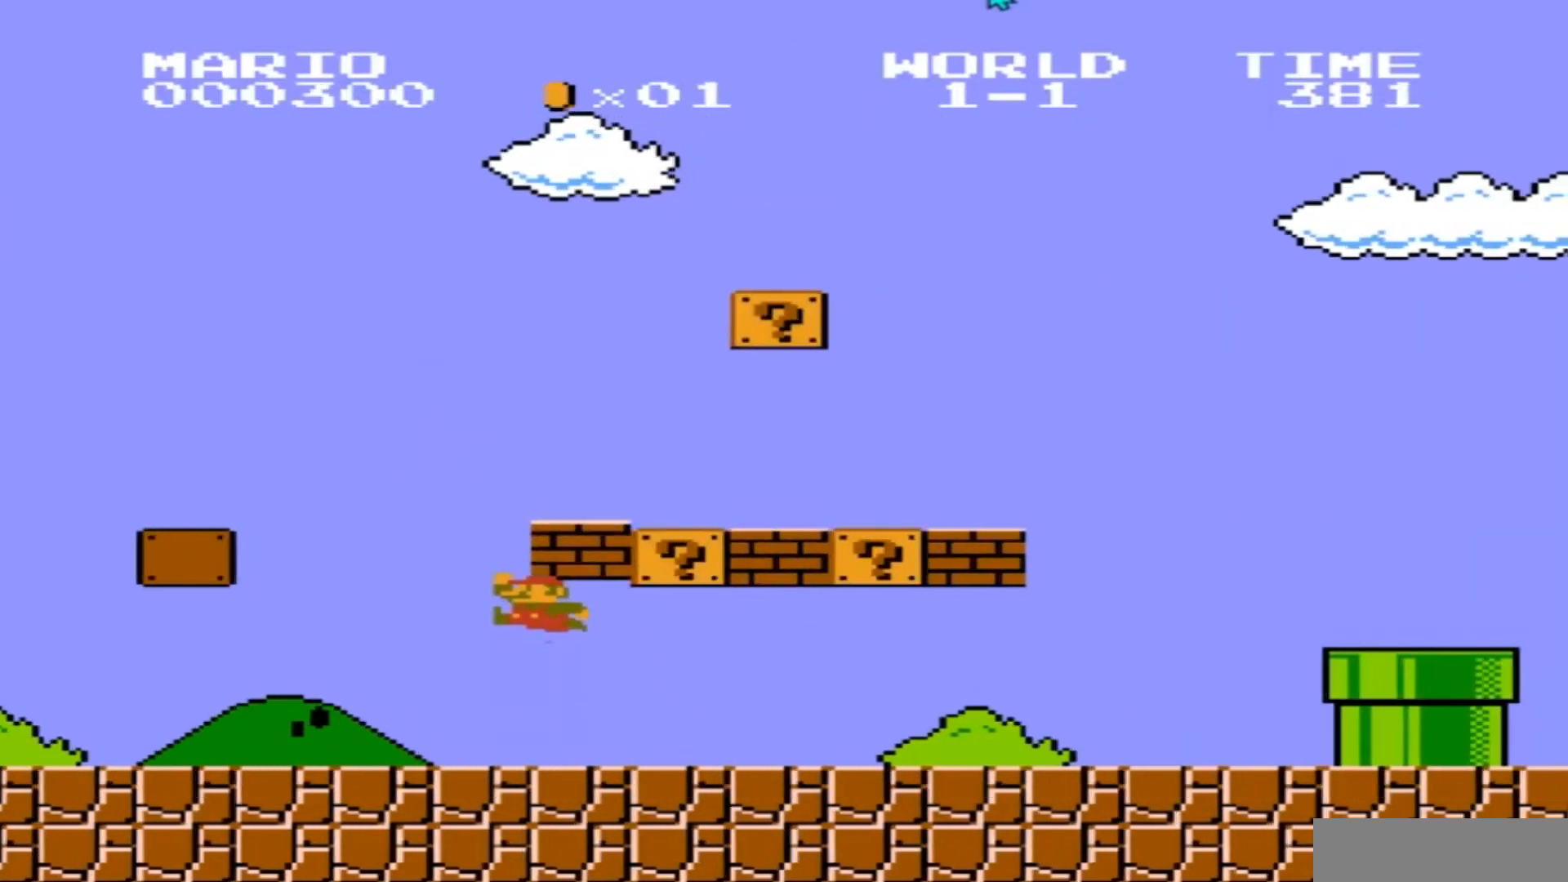
{"buttons": ["B", "DPAD_RIGHT"], "events": [[100, "DPAD_RIGHT", "up"], [267, "A", "down"], [467, "A", "up"], [500, "DPAD_RIGHT", "down"]]}
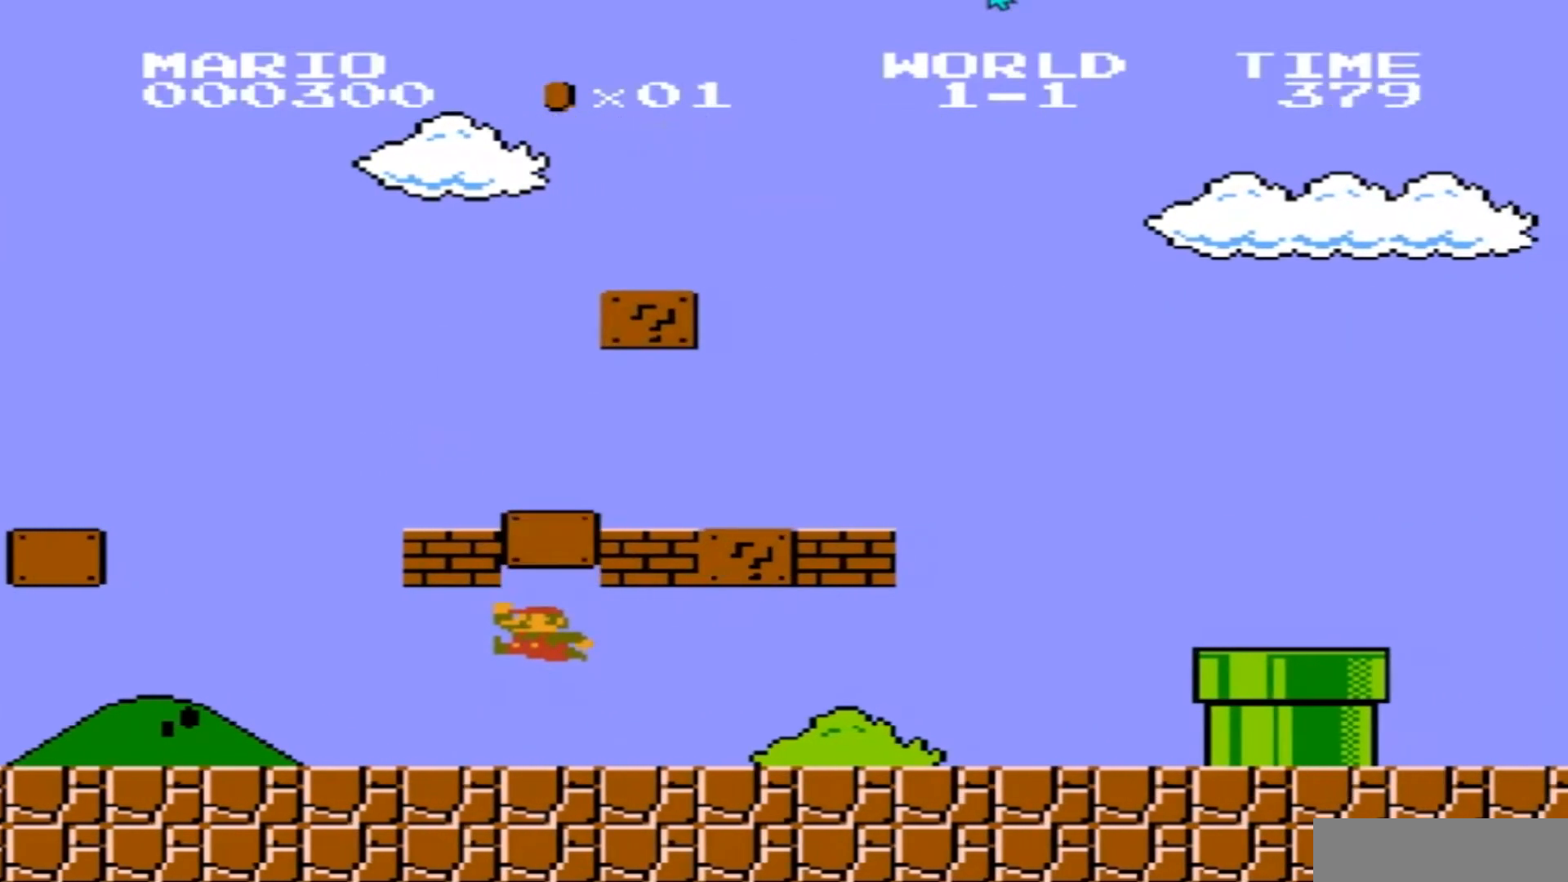
{"buttons": ["B"], "events": [[434, "DPAD_RIGHT", "up"]]}
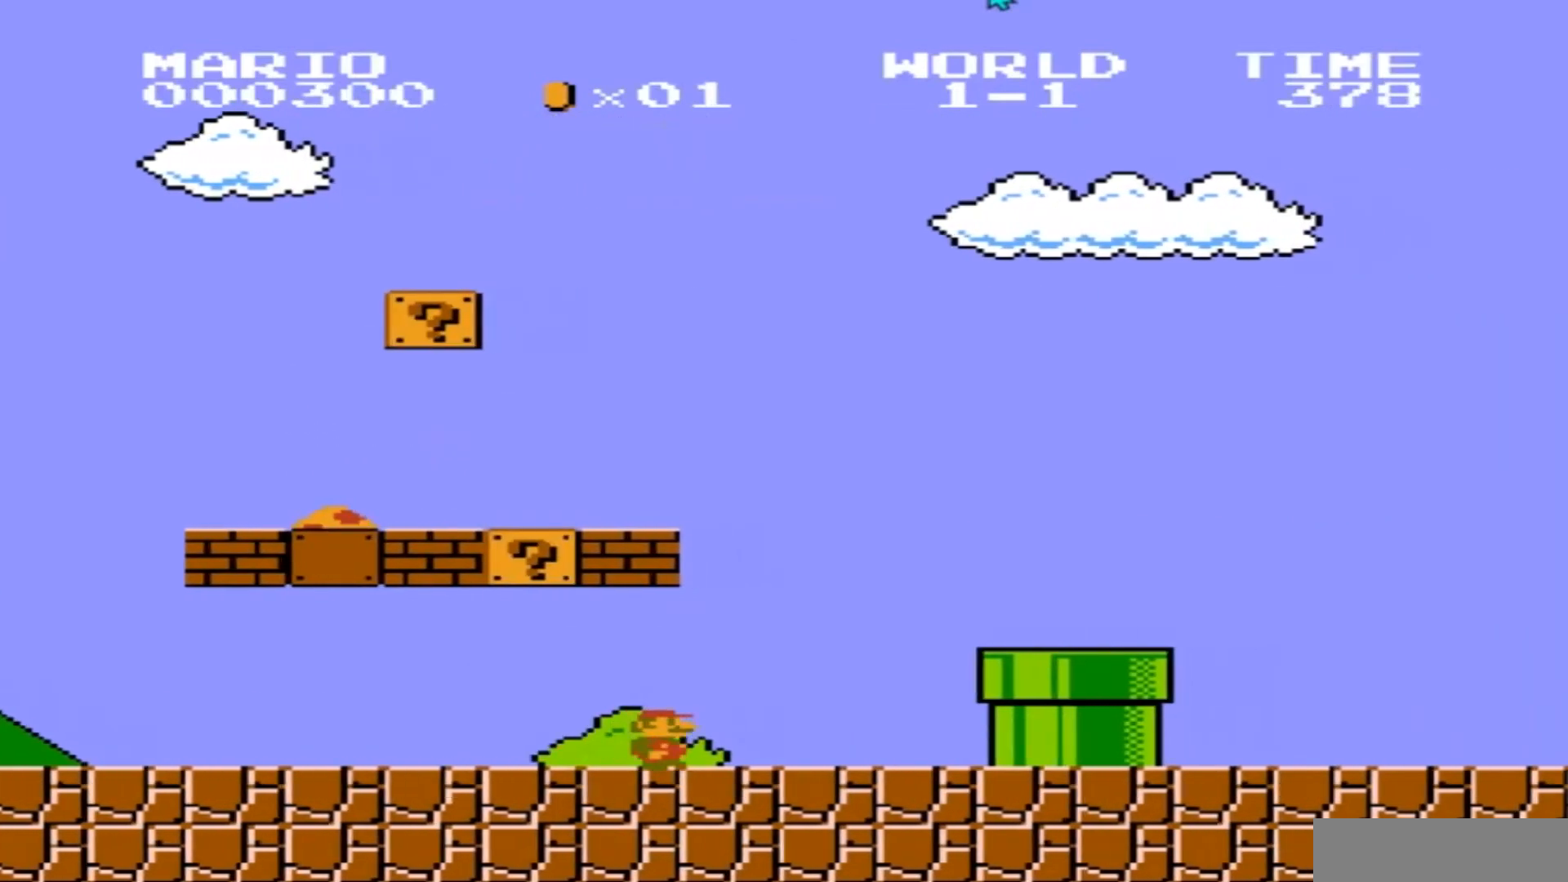
{"buttons": ["A", "B", "DPAD_LEFT"], "events": [[167, "DPAD_LEFT", "down"], [267, "A", "down"]]}
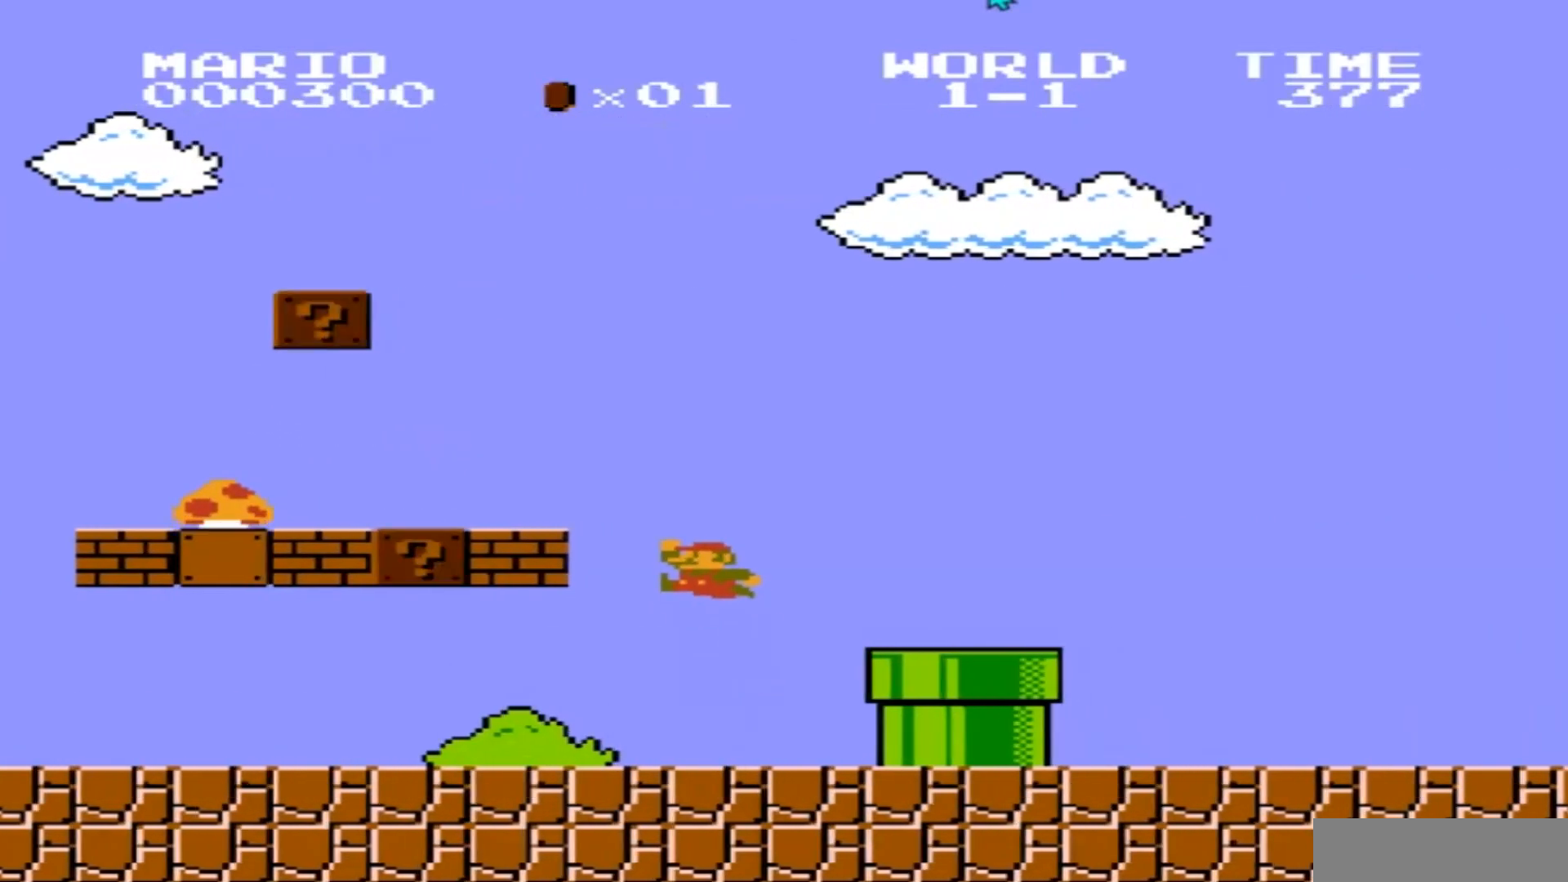
{"buttons": ["B", "DPAD_RIGHT"], "events": [[367, "DPAD_LEFT", "up"], [401, "A", "up"], [401, "DPAD_DOWN", "down"], [401, "DPAD_RIGHT", "down"], [434, "DPAD_DOWN", "up"]]}
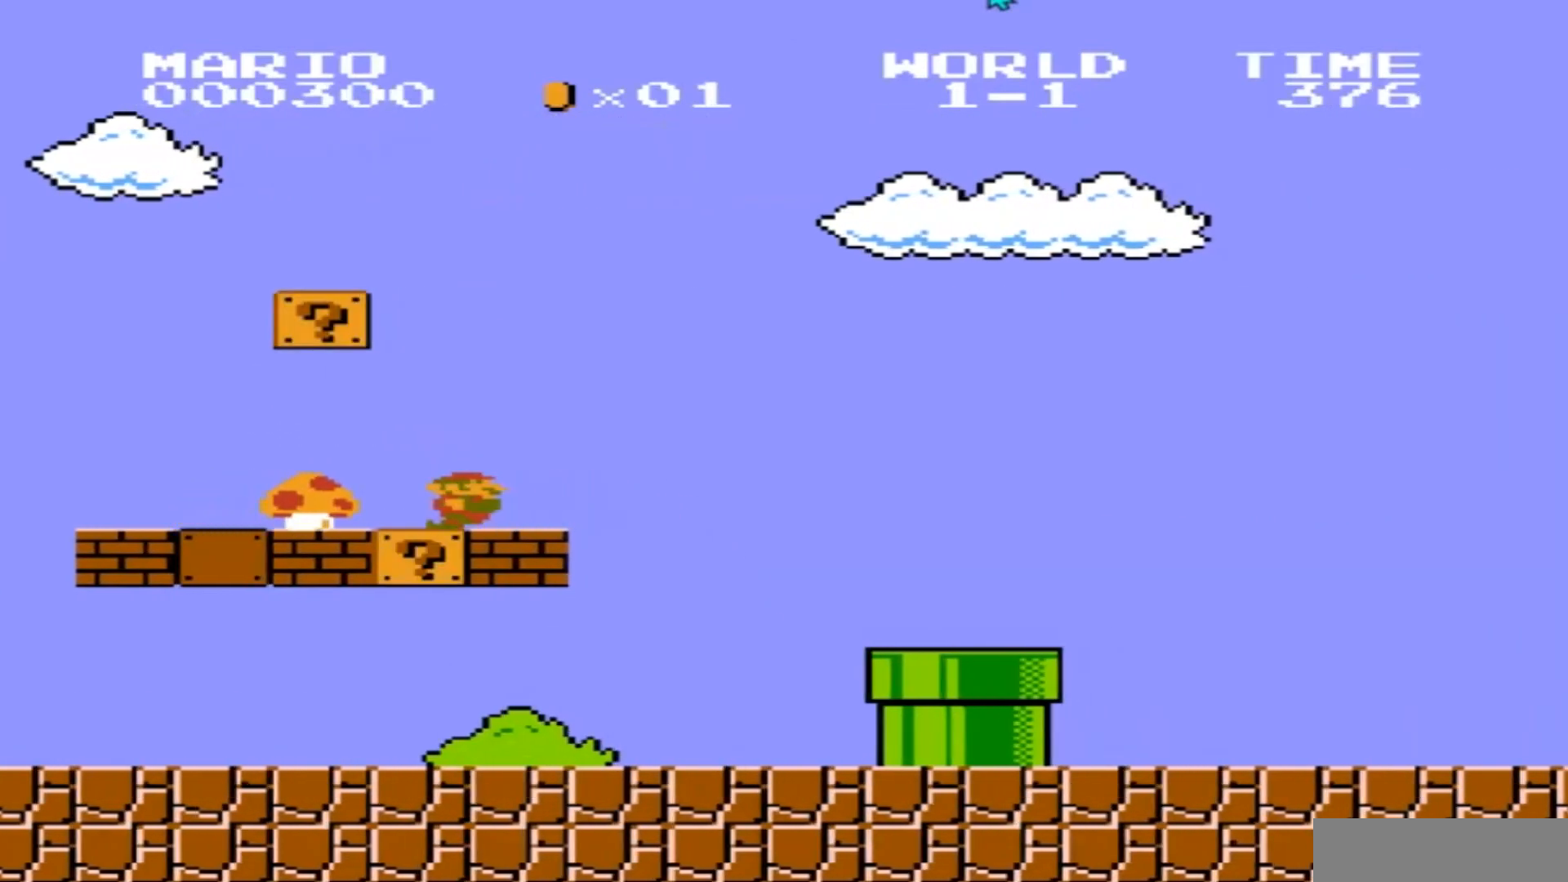
{"buttons": ["B"], "events": [[500, "DPAD_RIGHT", "up"]]}
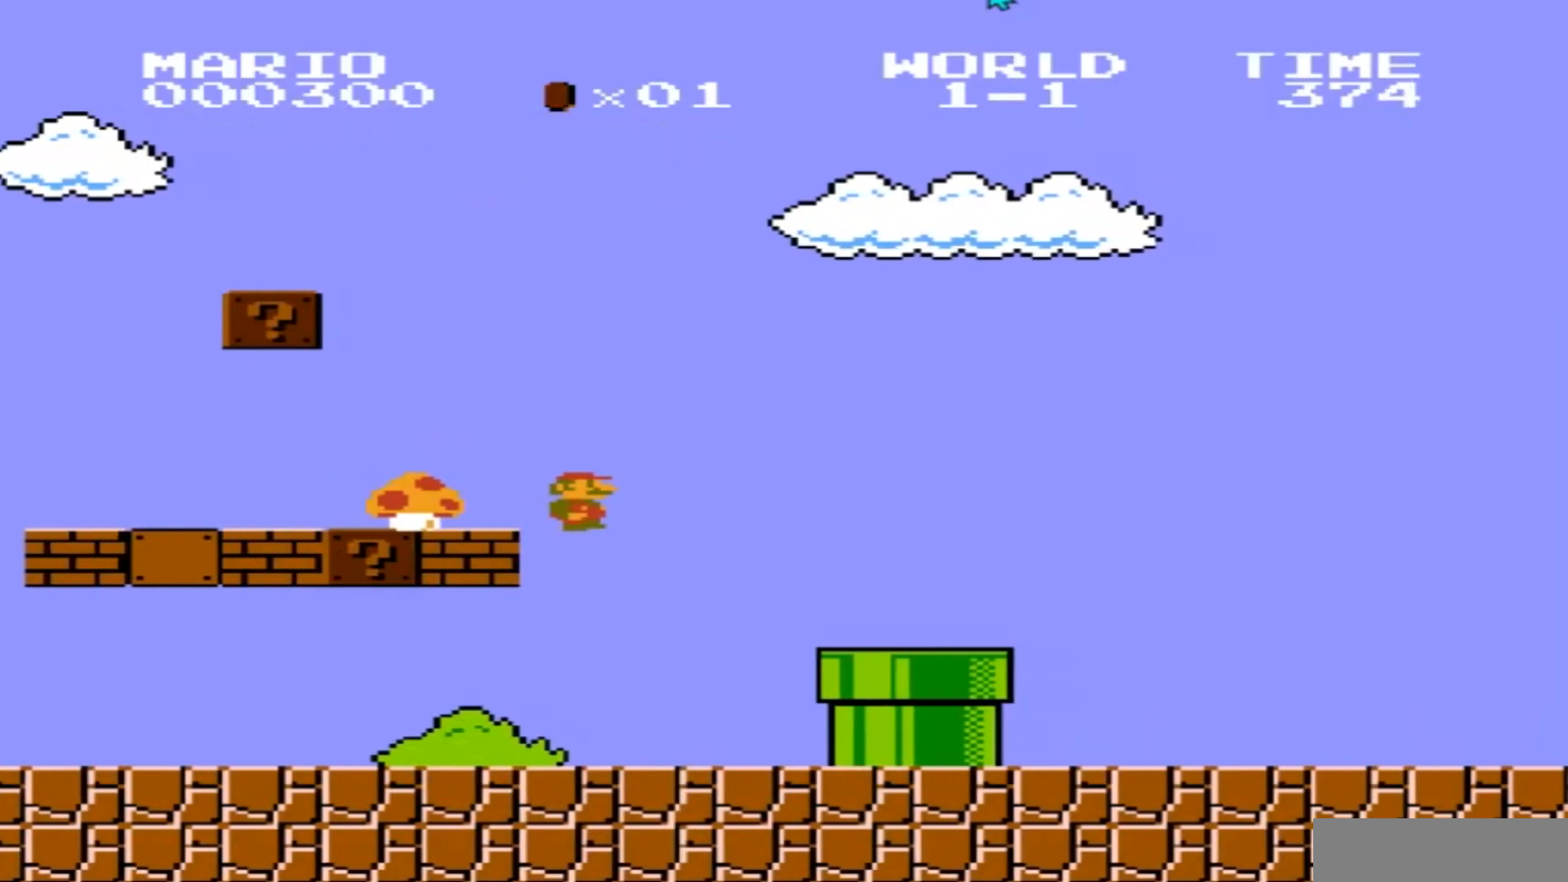
{"buttons": ["B"], "events": [[67, "DPAD_LEFT", "down"], [501, "DPAD_LEFT", "up"]]}
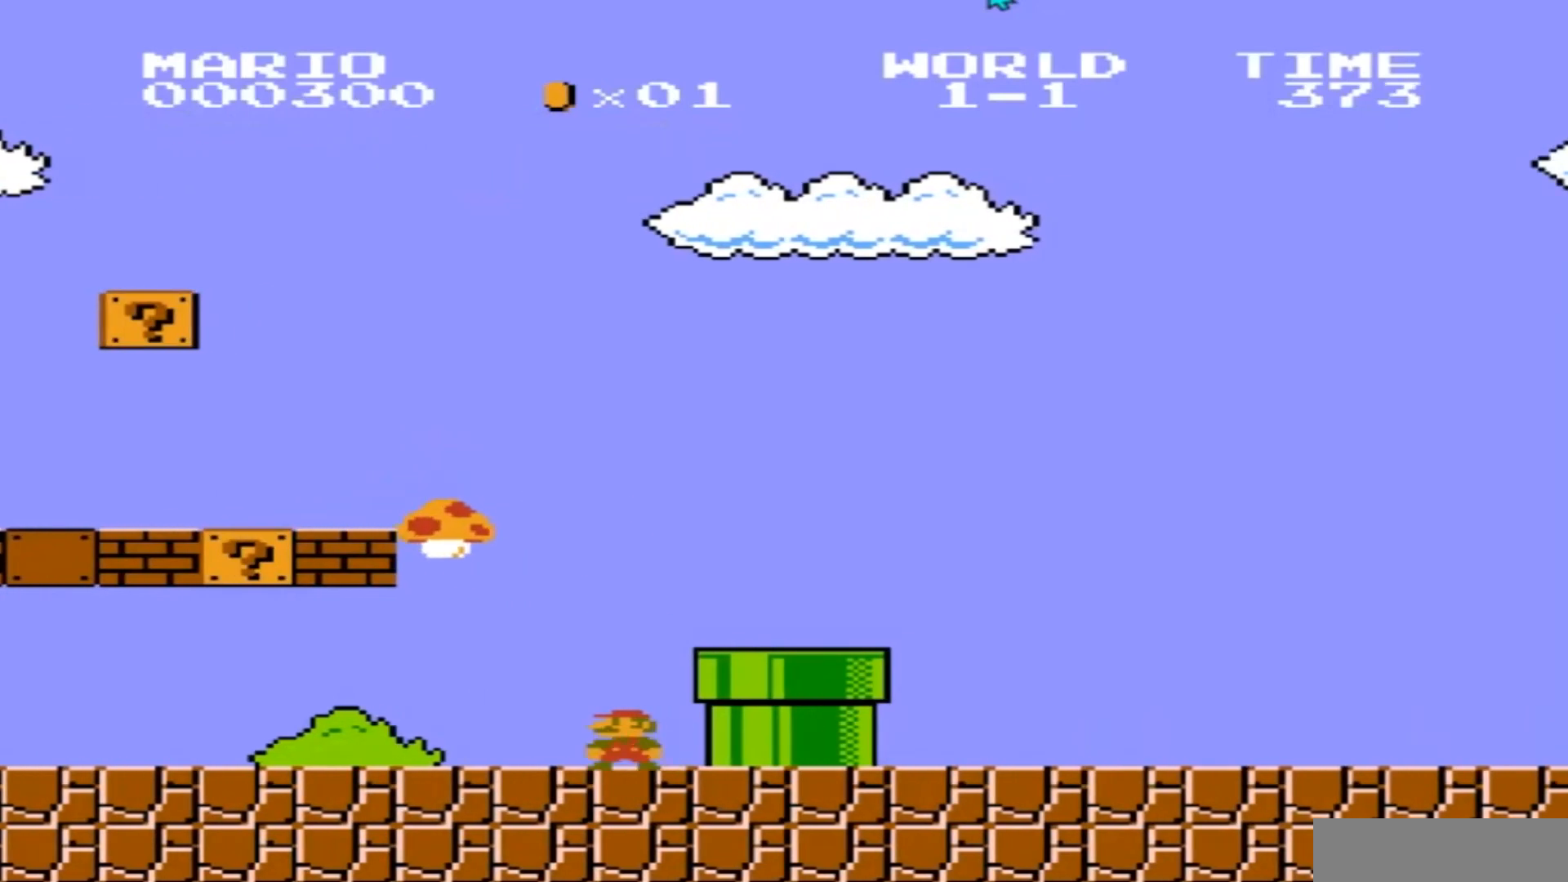
{"buttons": ["B", "DPAD_LEFT"], "events": [[33, "DPAD_DOWN", "down"], [67, "DPAD_DOWN", "up"], [67, "DPAD_RIGHT", "down"], [133, "A", "down"], [133, "DPAD_DOWN", "down"], [167, "DPAD_DOWN", "up"], [367, "A", "up"], [367, "DPAD_RIGHT", "up"], [400, "DPAD_LEFT", "down"]]}
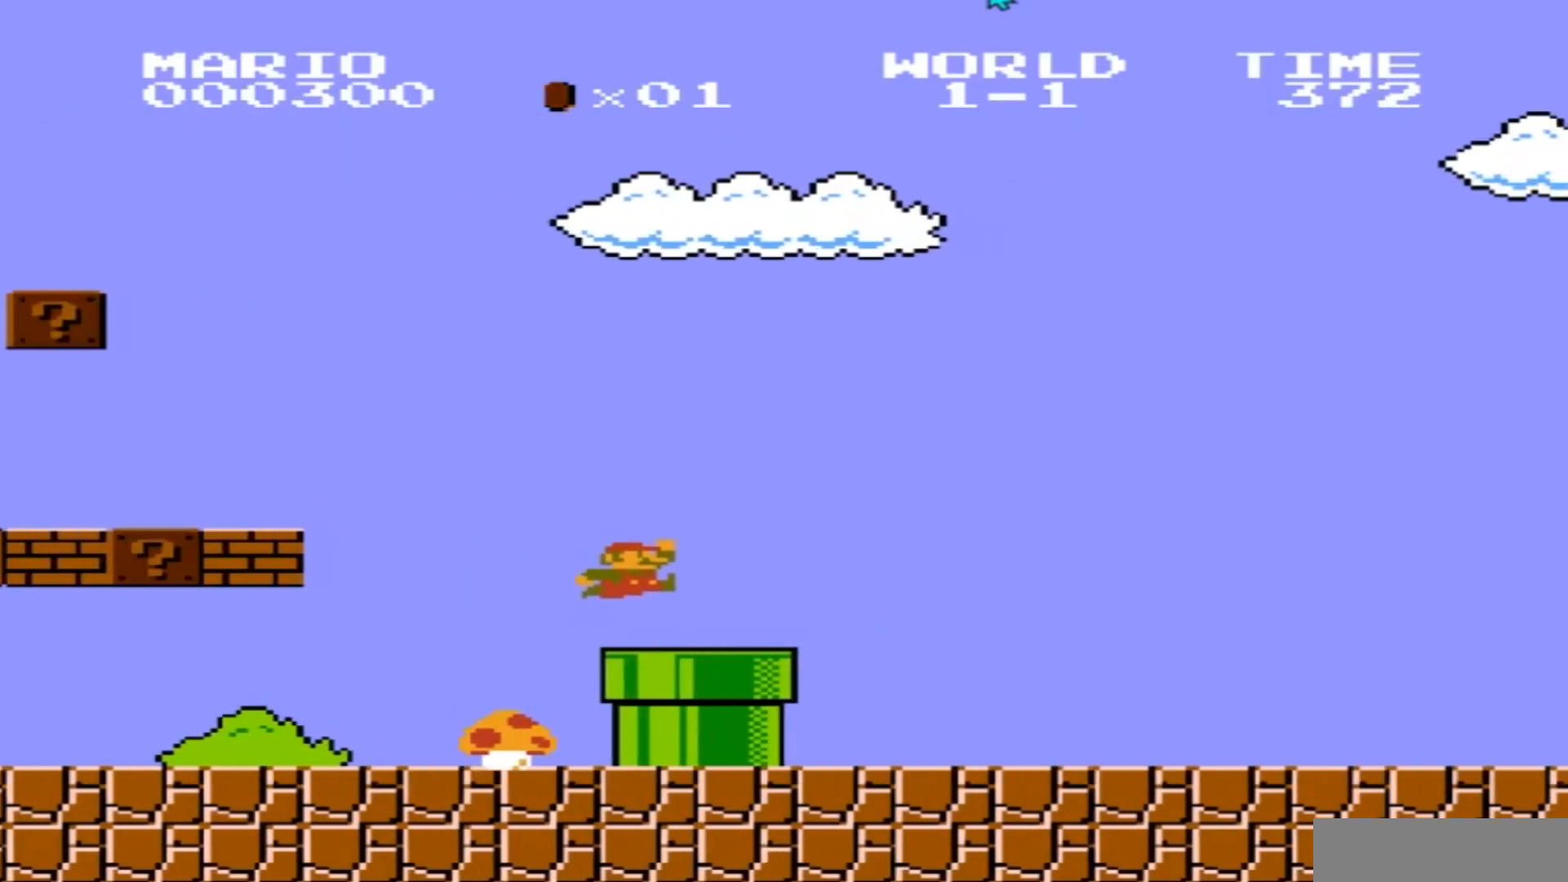
{"buttons": ["B", "DPAD_LEFT"], "events": []}
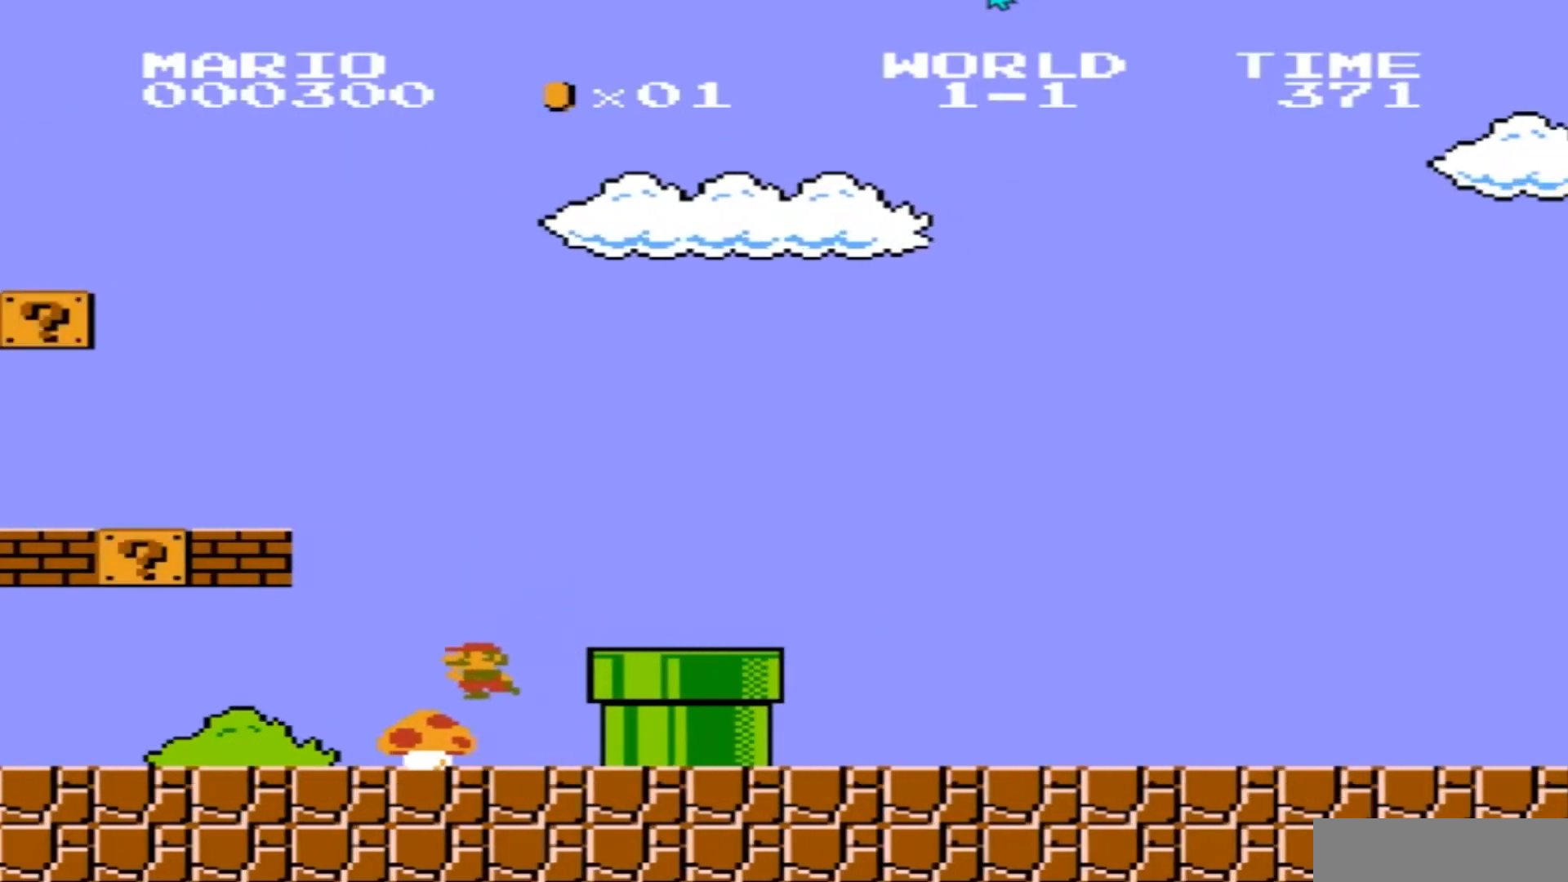
{"buttons": ["B", "DPAD_RIGHT"], "events": [[200, "DPAD_DOWN", "down"], [200, "DPAD_LEFT", "up"], [233, "DPAD_DOWN", "up"], [233, "DPAD_RIGHT", "down"]]}
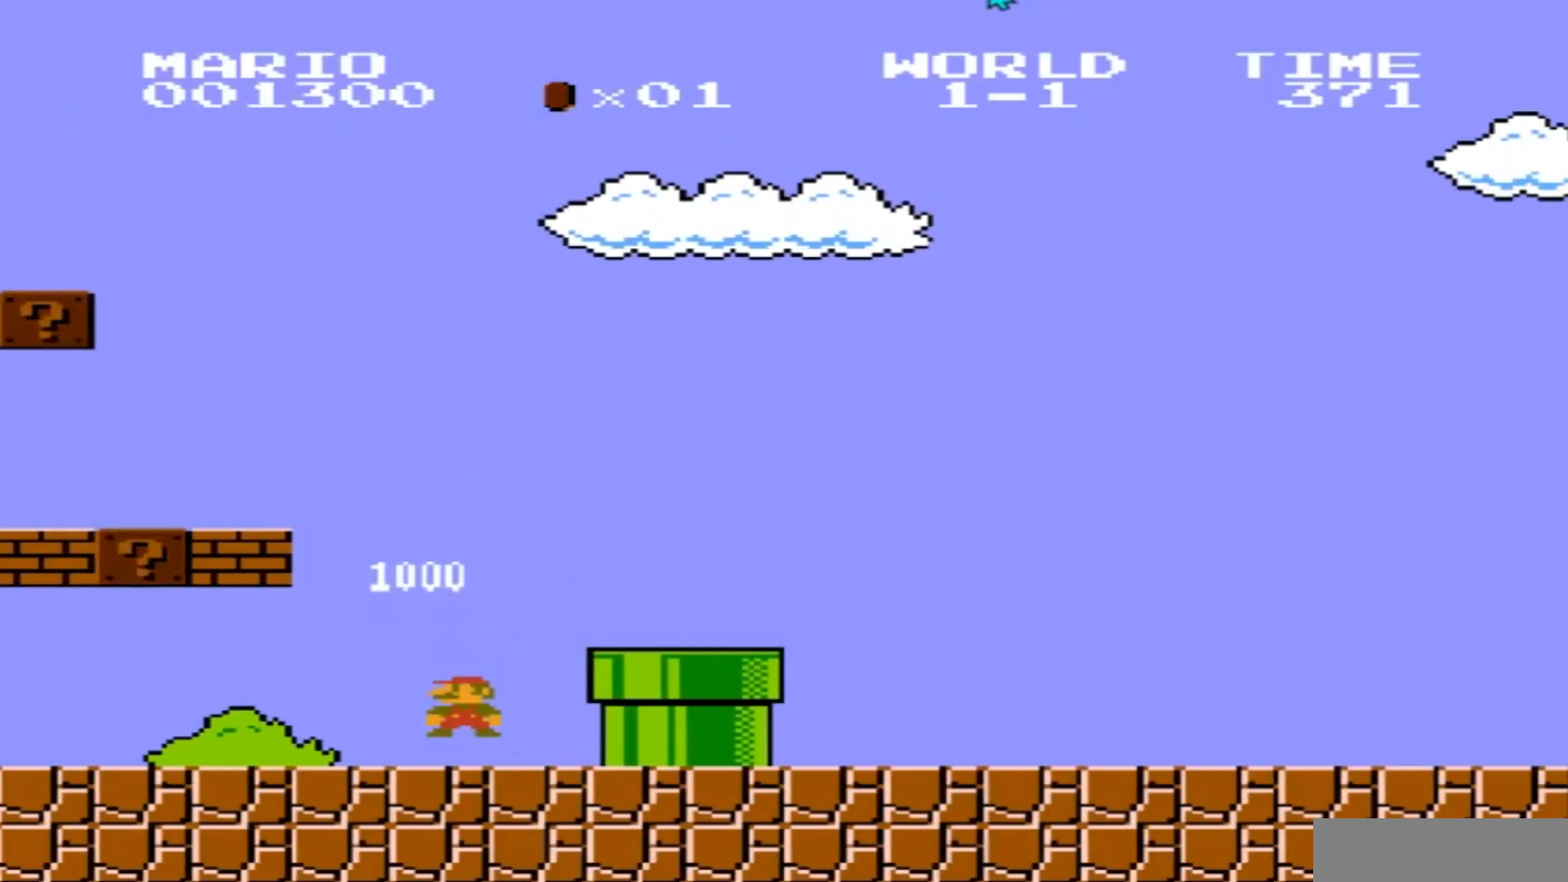
{"buttons": ["B", "DPAD_RIGHT"], "events": [[67, "DPAD_RIGHT", "up"], [301, "DPAD_RIGHT", "down"]]}
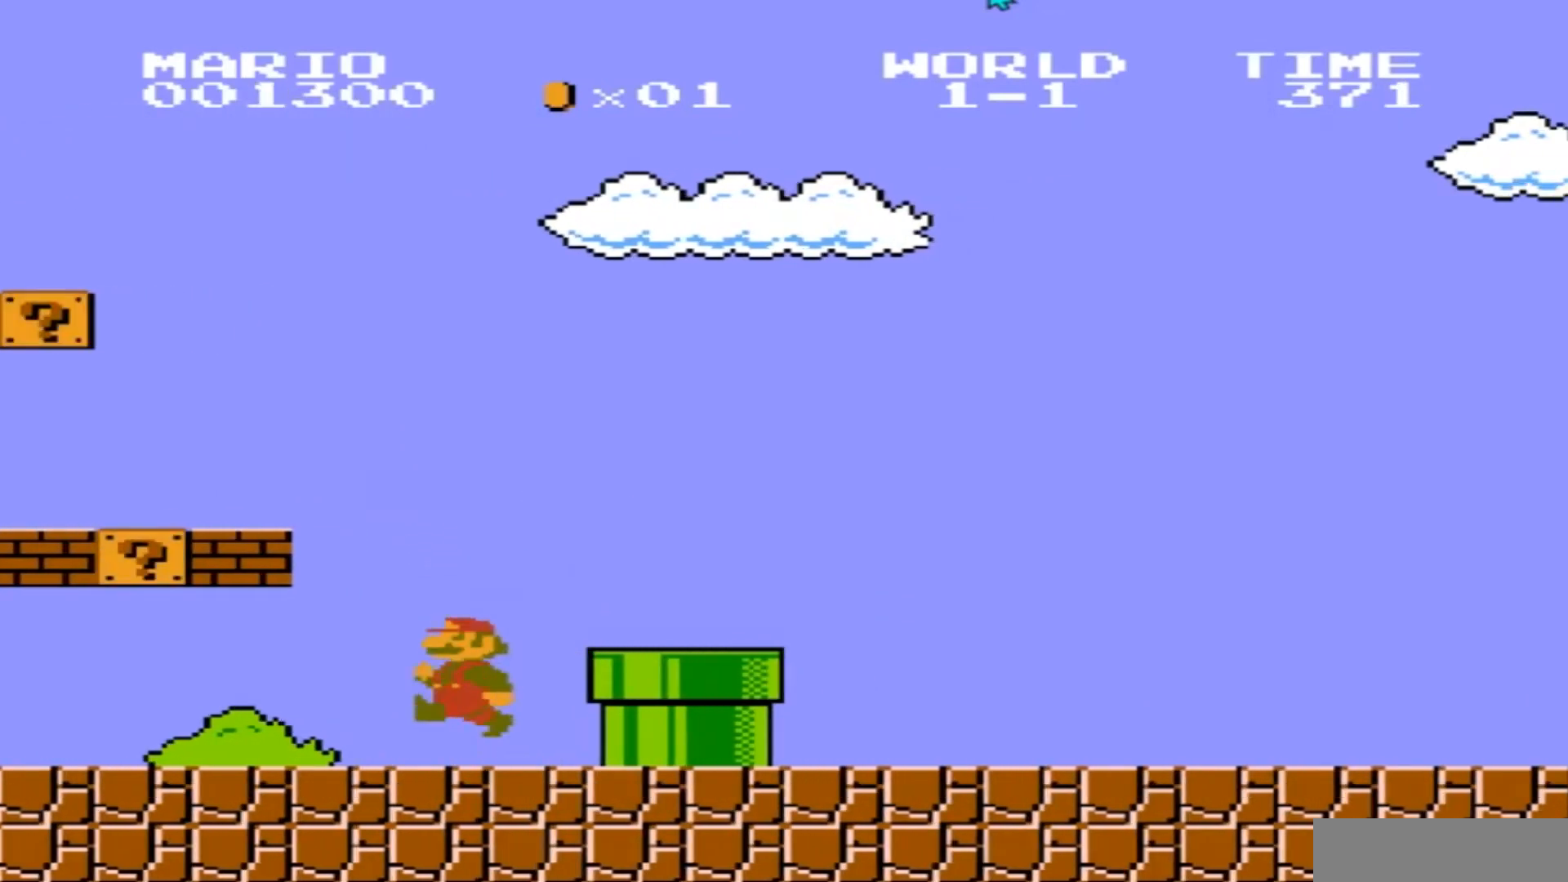
{"buttons": ["A", "B", "DPAD_RIGHT"], "events": [[333, "A", "down"]]}
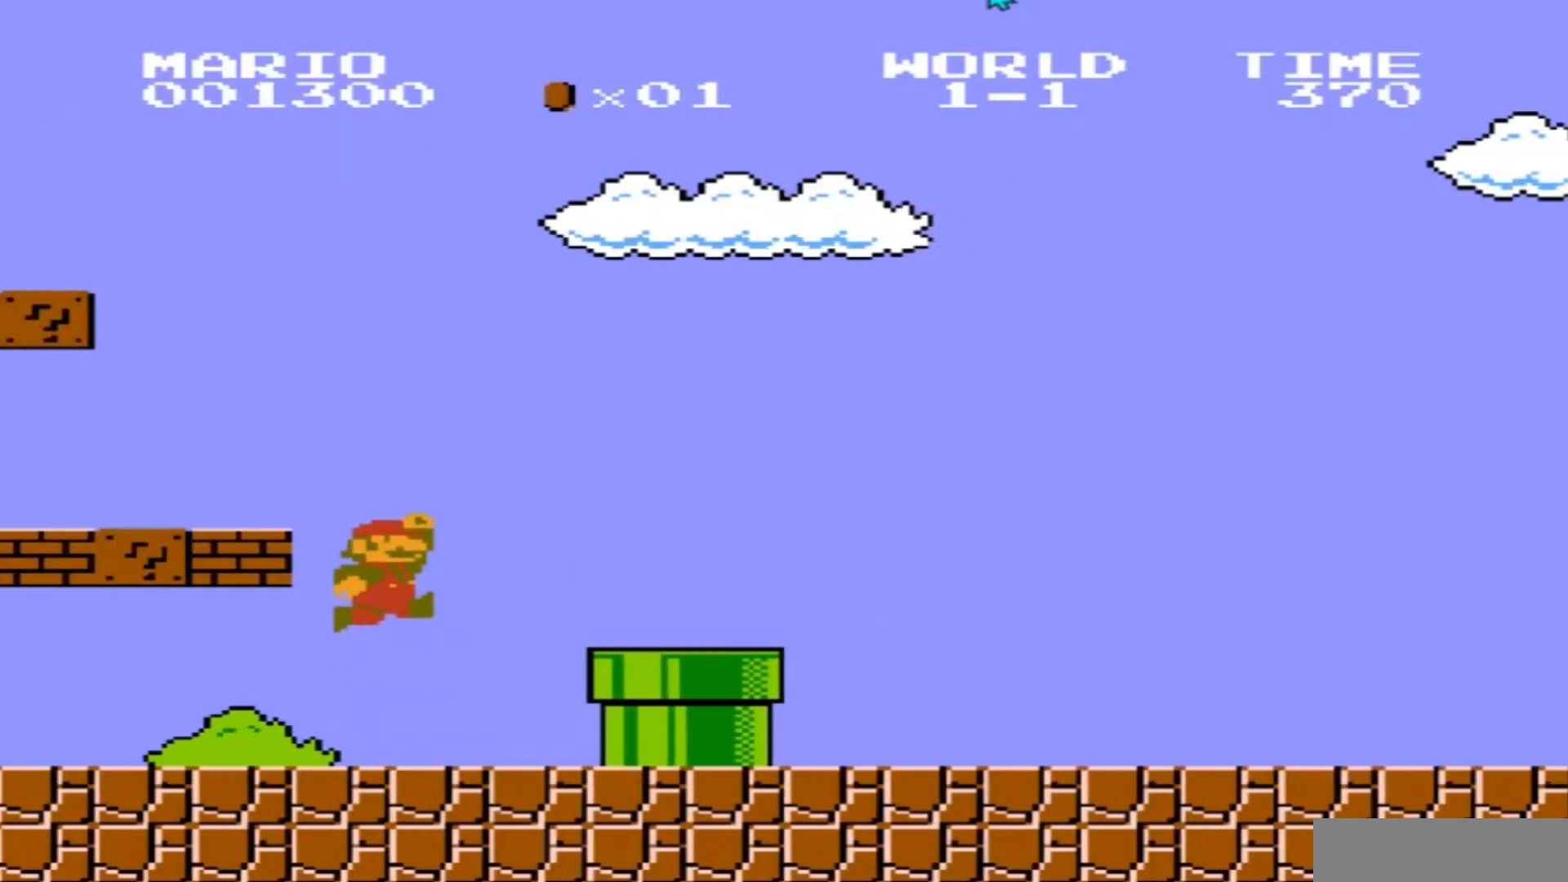
{"buttons": ["A", "B"], "events": [[67, "A", "up"], [467, "A", "down"], [467, "DPAD_RIGHT", "up"]]}
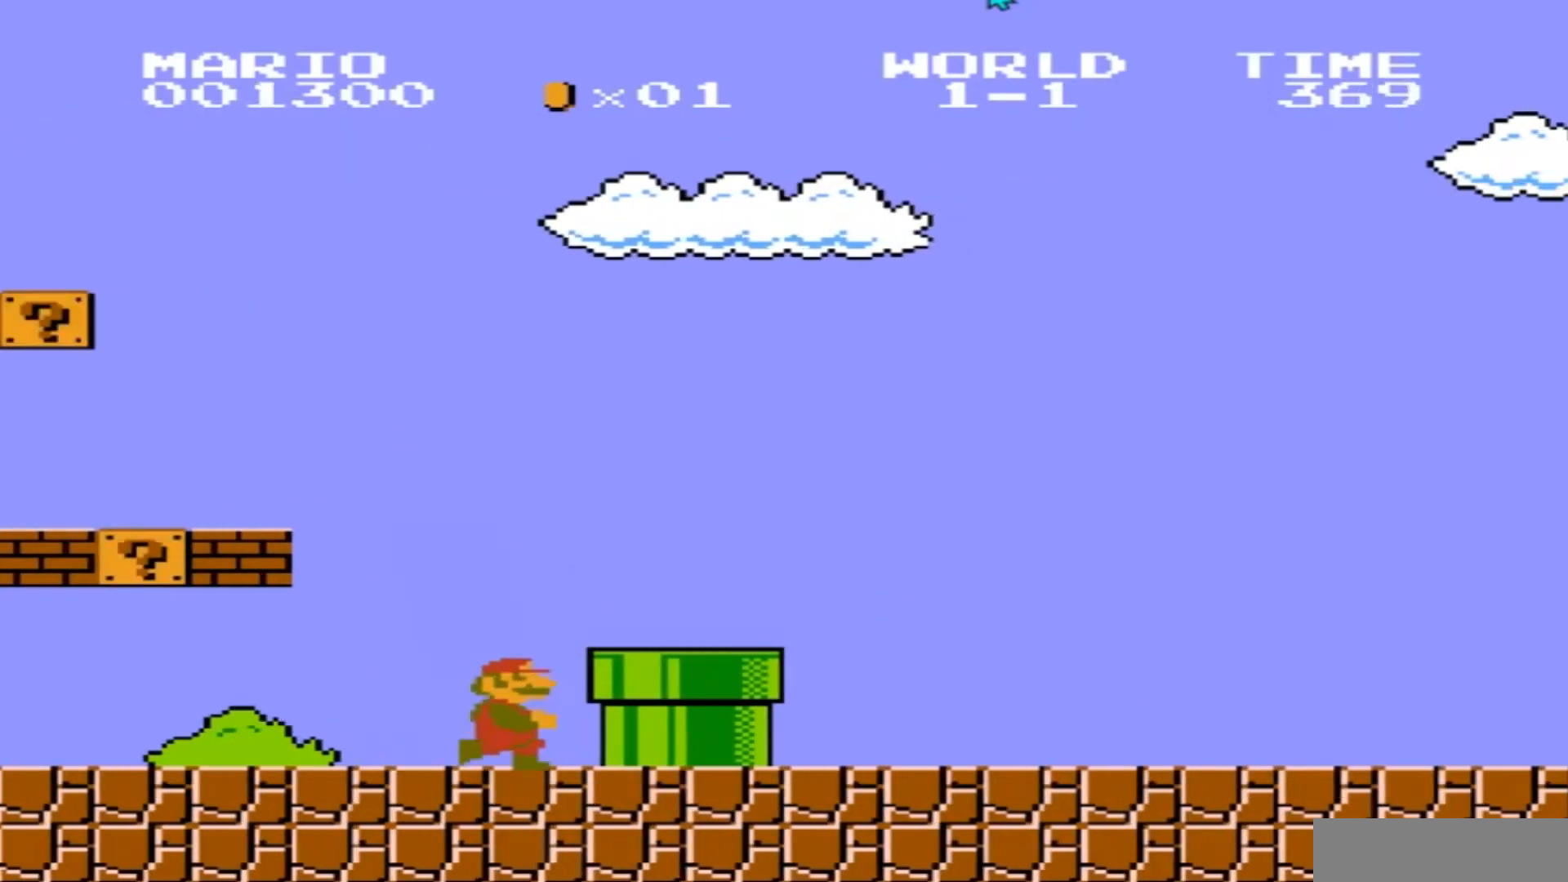
{"buttons": ["A", "B", "DPAD_RIGHT"], "events": [[66, "DPAD_RIGHT", "down"], [100, "A", "up"], [333, "A", "down"]]}
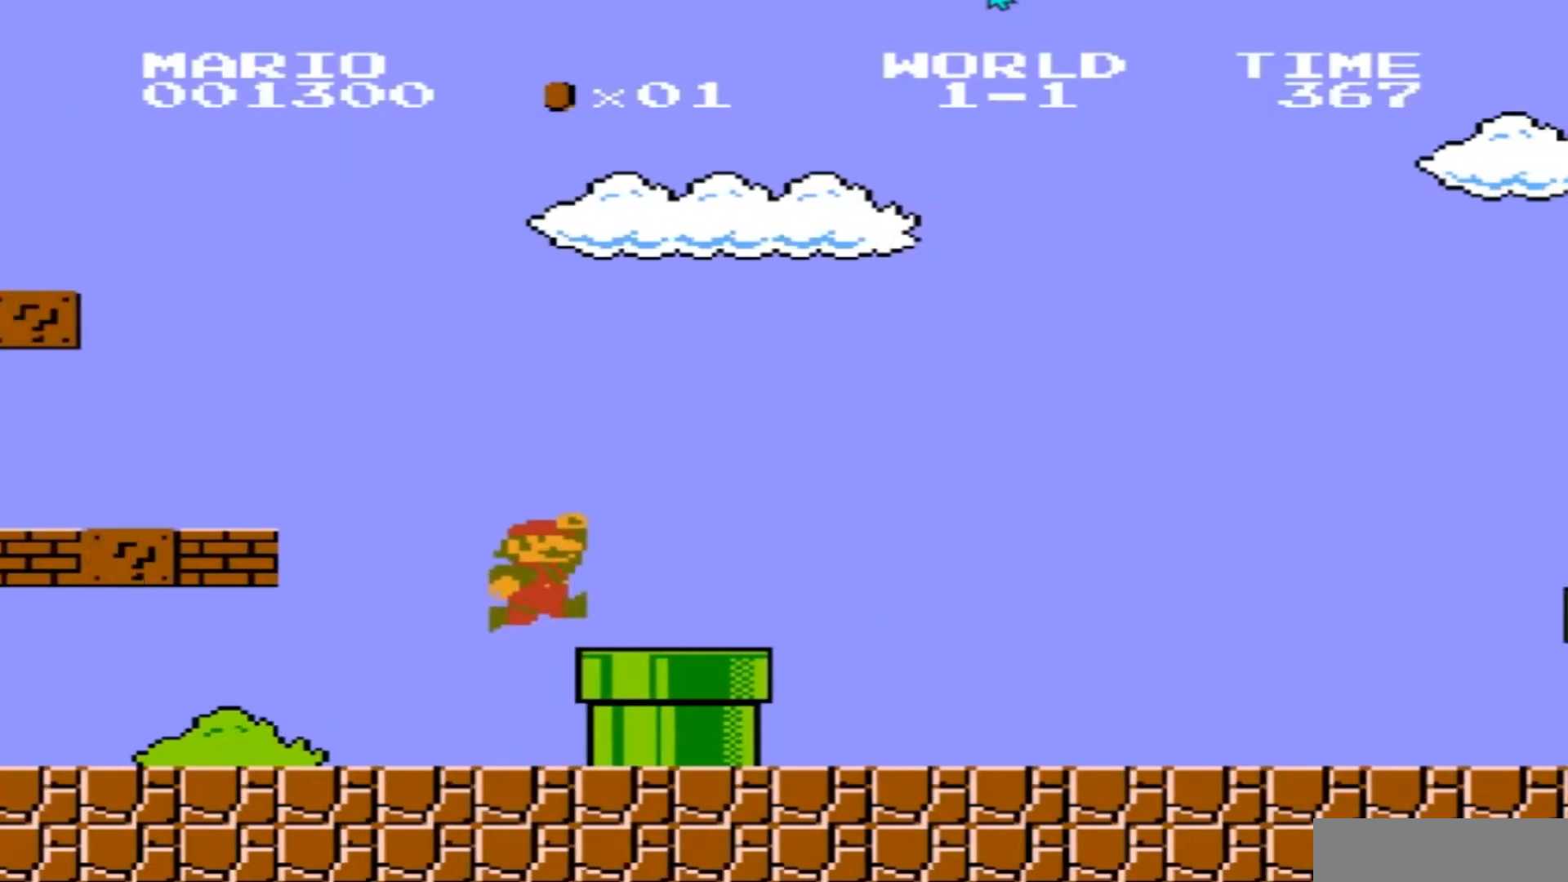
{"buttons": ["B", "DPAD_RIGHT"], "events": [[34, "A", "up"]]}
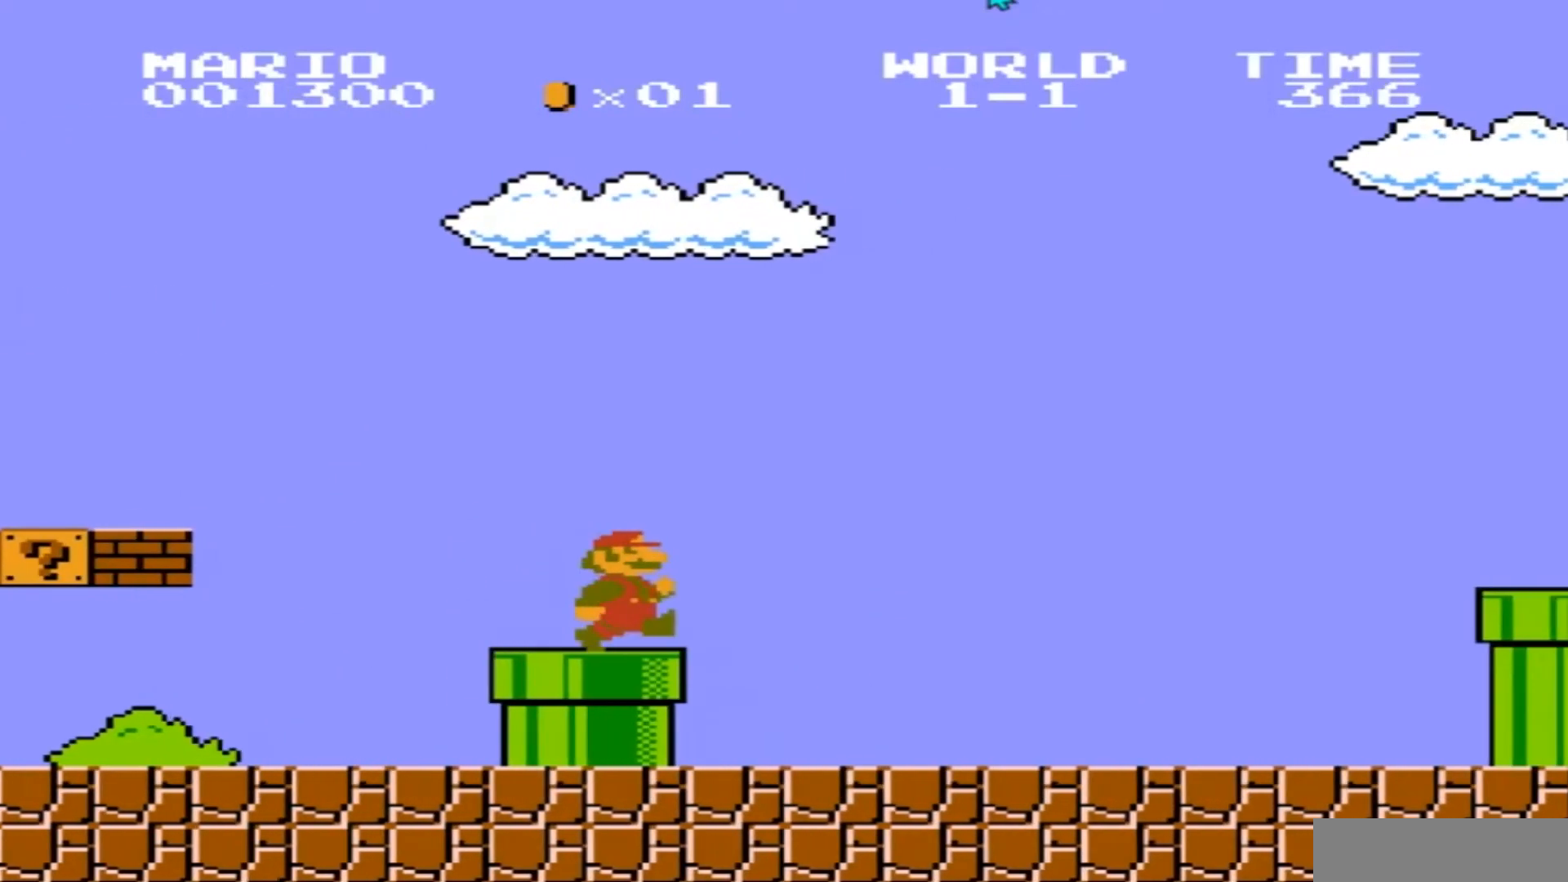
{"buttons": ["B", "DPAD_RIGHT"], "events": [[33, "A", "down"], [100, "DPAD_RIGHT", "up"], [167, "A", "up"], [233, "DPAD_RIGHT", "down"], [367, "DPAD_RIGHT", "up"], [467, "DPAD_RIGHT", "down"]]}
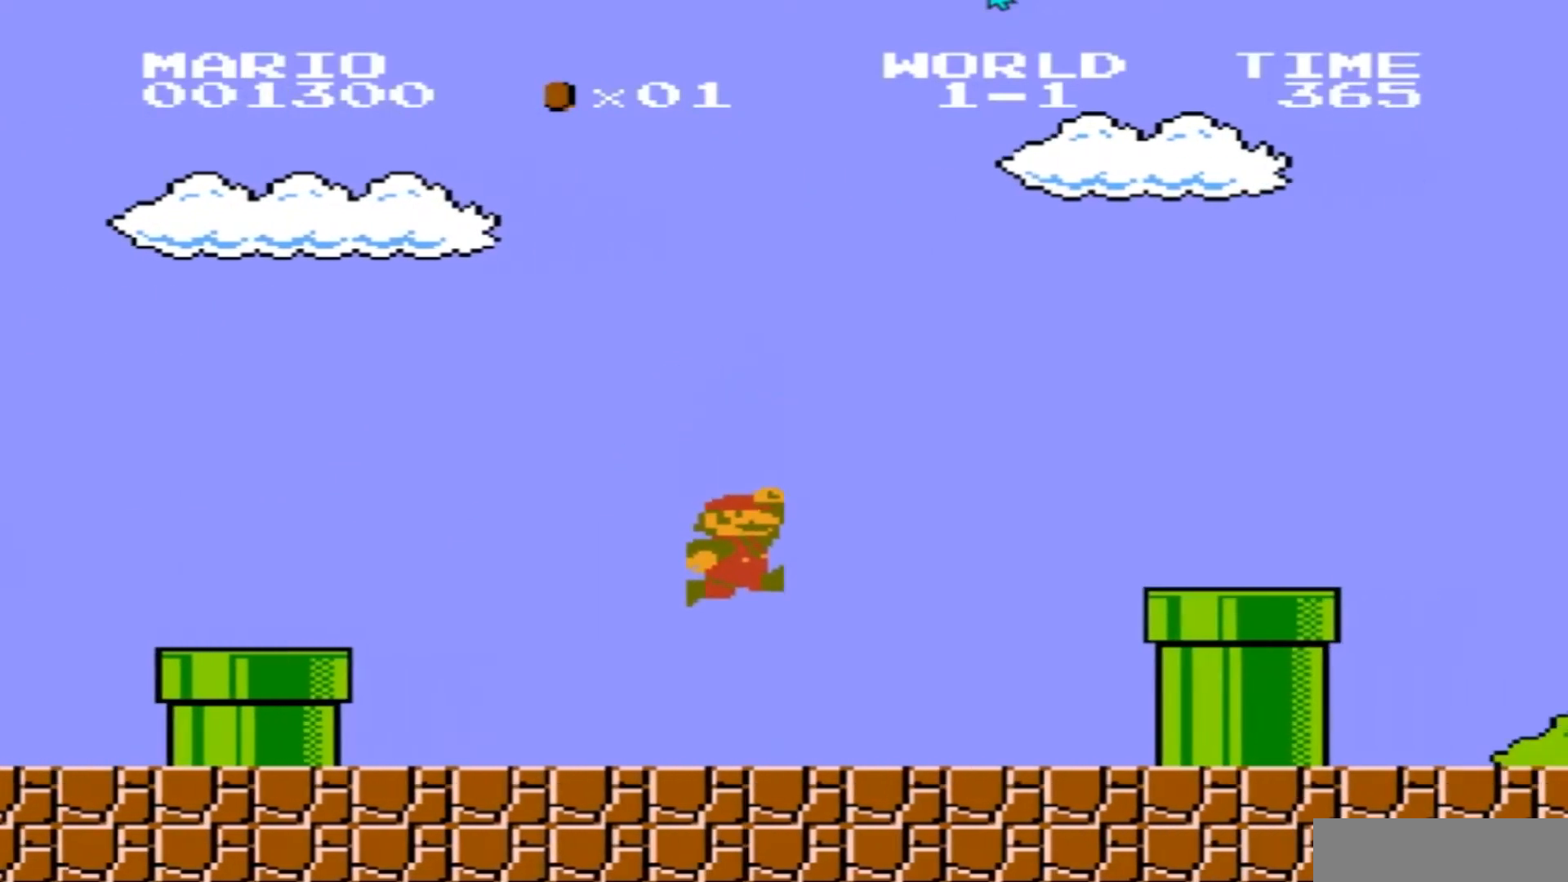
{"buttons": ["B"], "events": [[100, "DPAD_RIGHT", "up"], [167, "A", "down"], [267, "DPAD_RIGHT", "down"], [401, "A", "up"], [401, "DPAD_RIGHT", "up"]]}
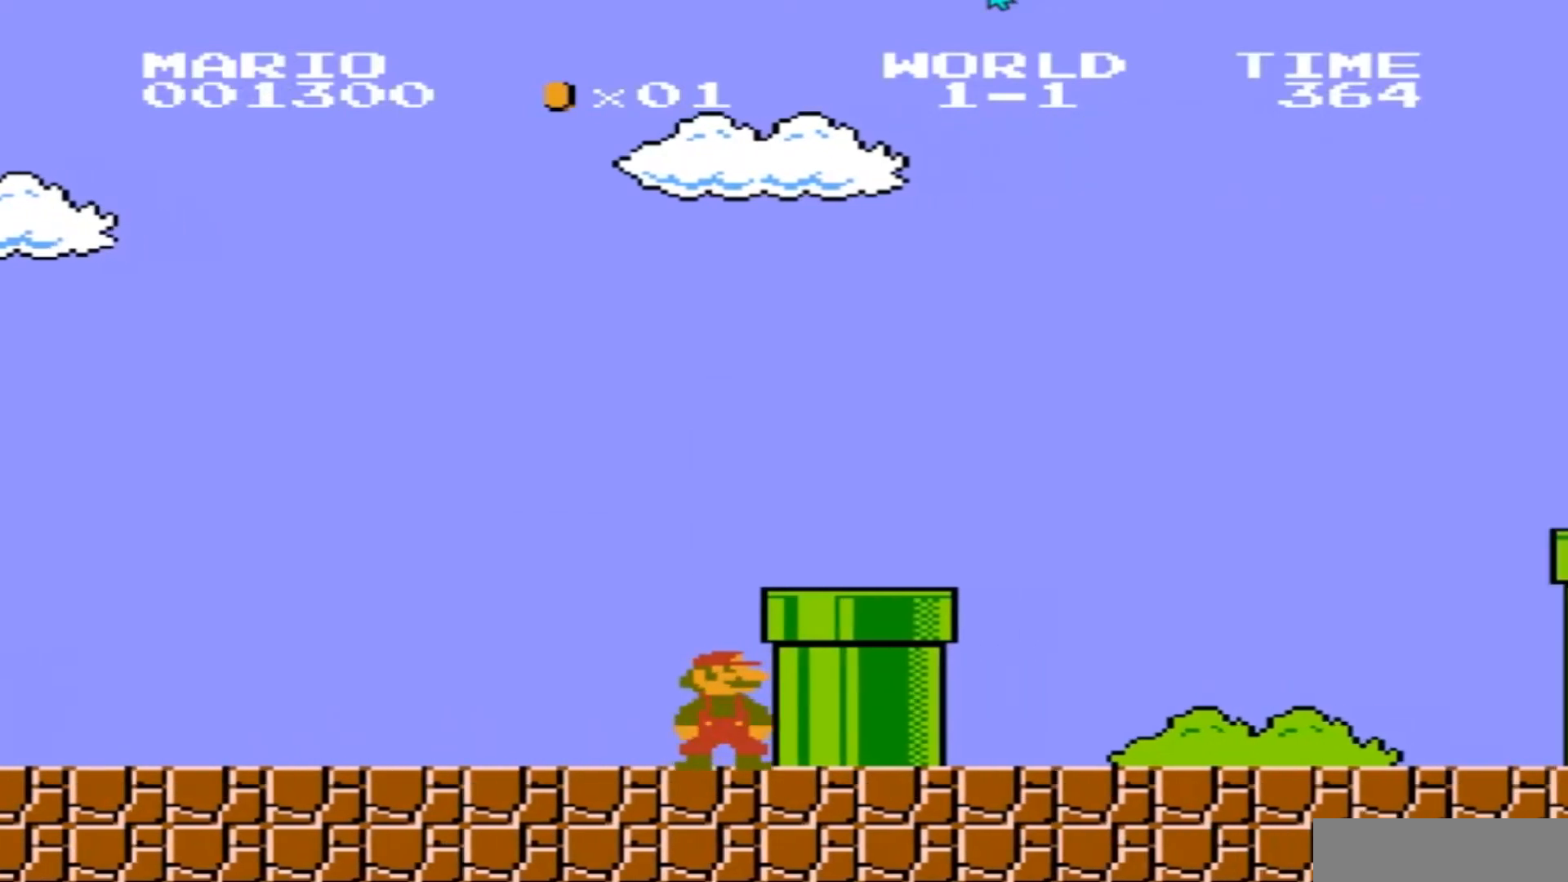
{"buttons": ["B", "DPAD_RIGHT"], "events": [[66, "A", "down"], [66, "DPAD_RIGHT", "down"], [400, "A", "up"]]}
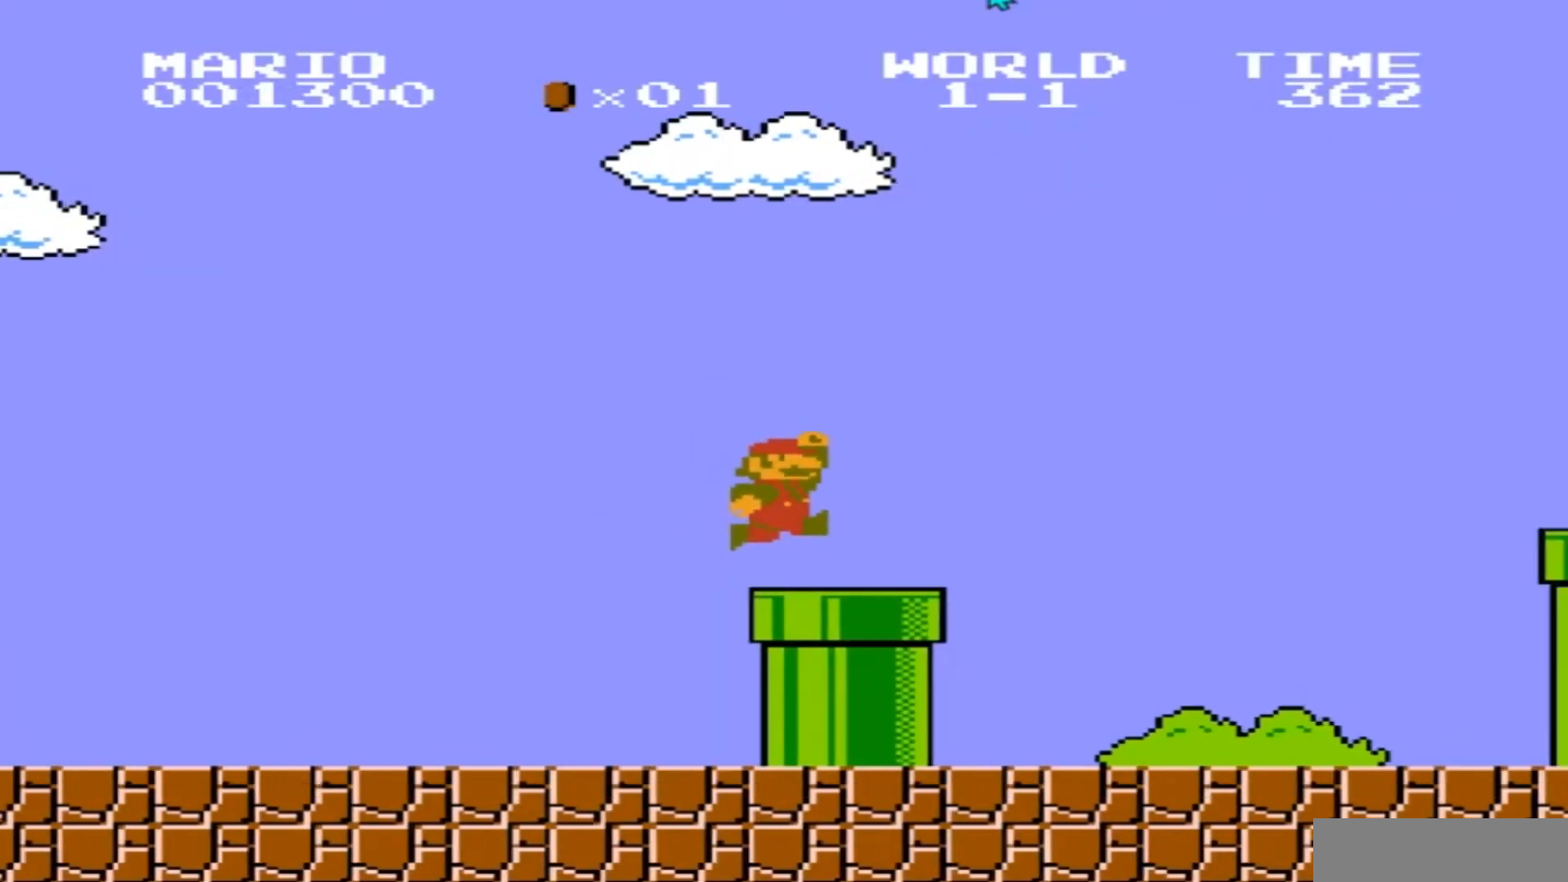
{"buttons": ["B", "DPAD_RIGHT"], "events": []}
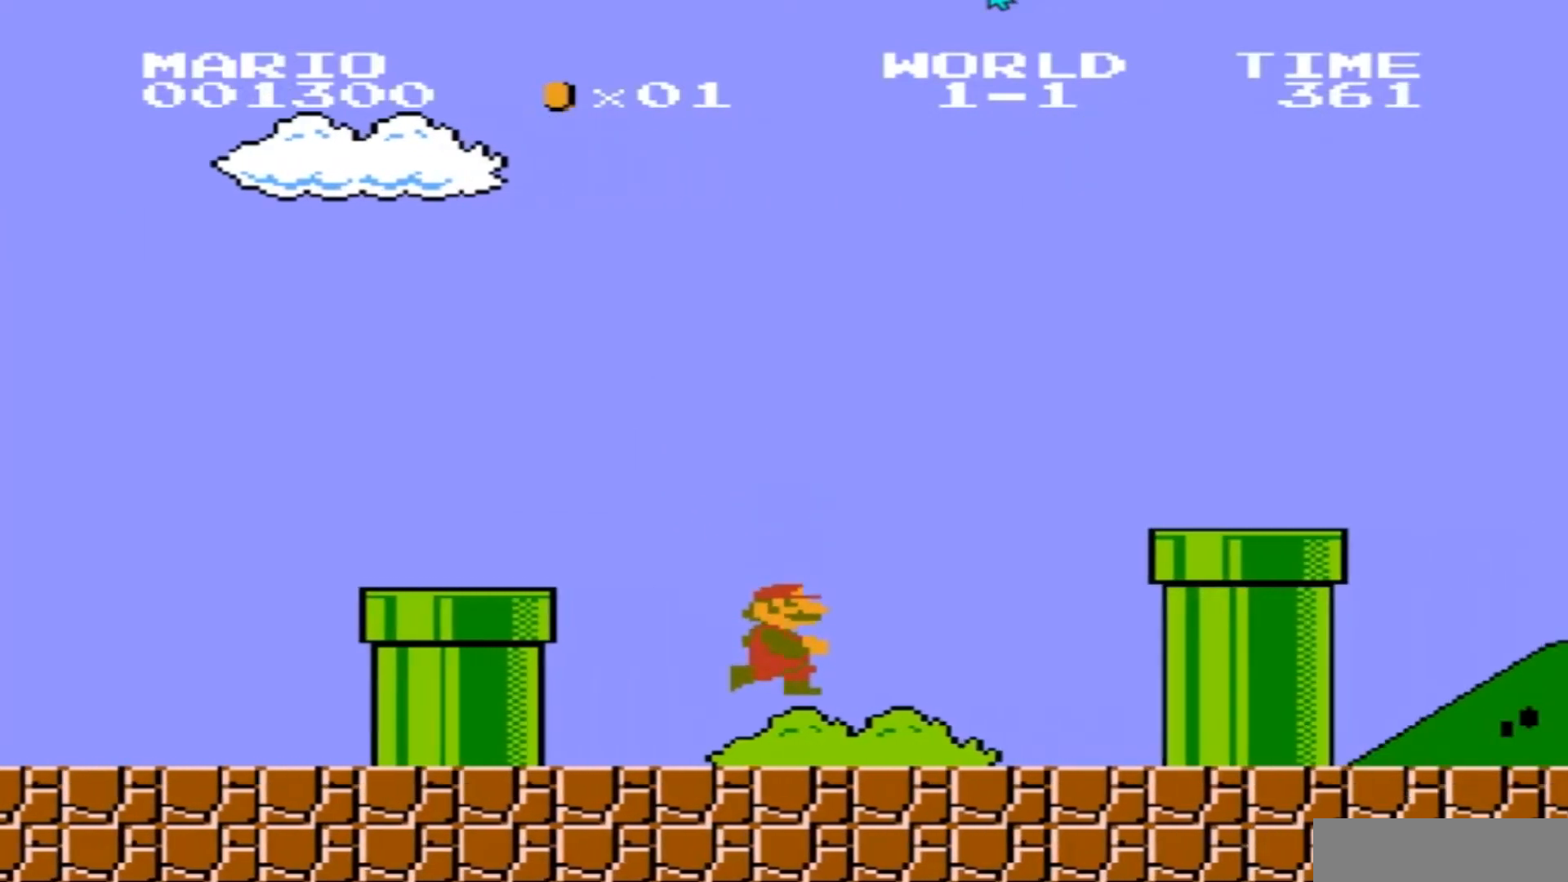
{"buttons": ["B", "DPAD_RIGHT"], "events": [[33, "DPAD_RIGHT", "up"], [133, "A", "down"], [167, "DPAD_RIGHT", "down"], [467, "A", "up"]]}
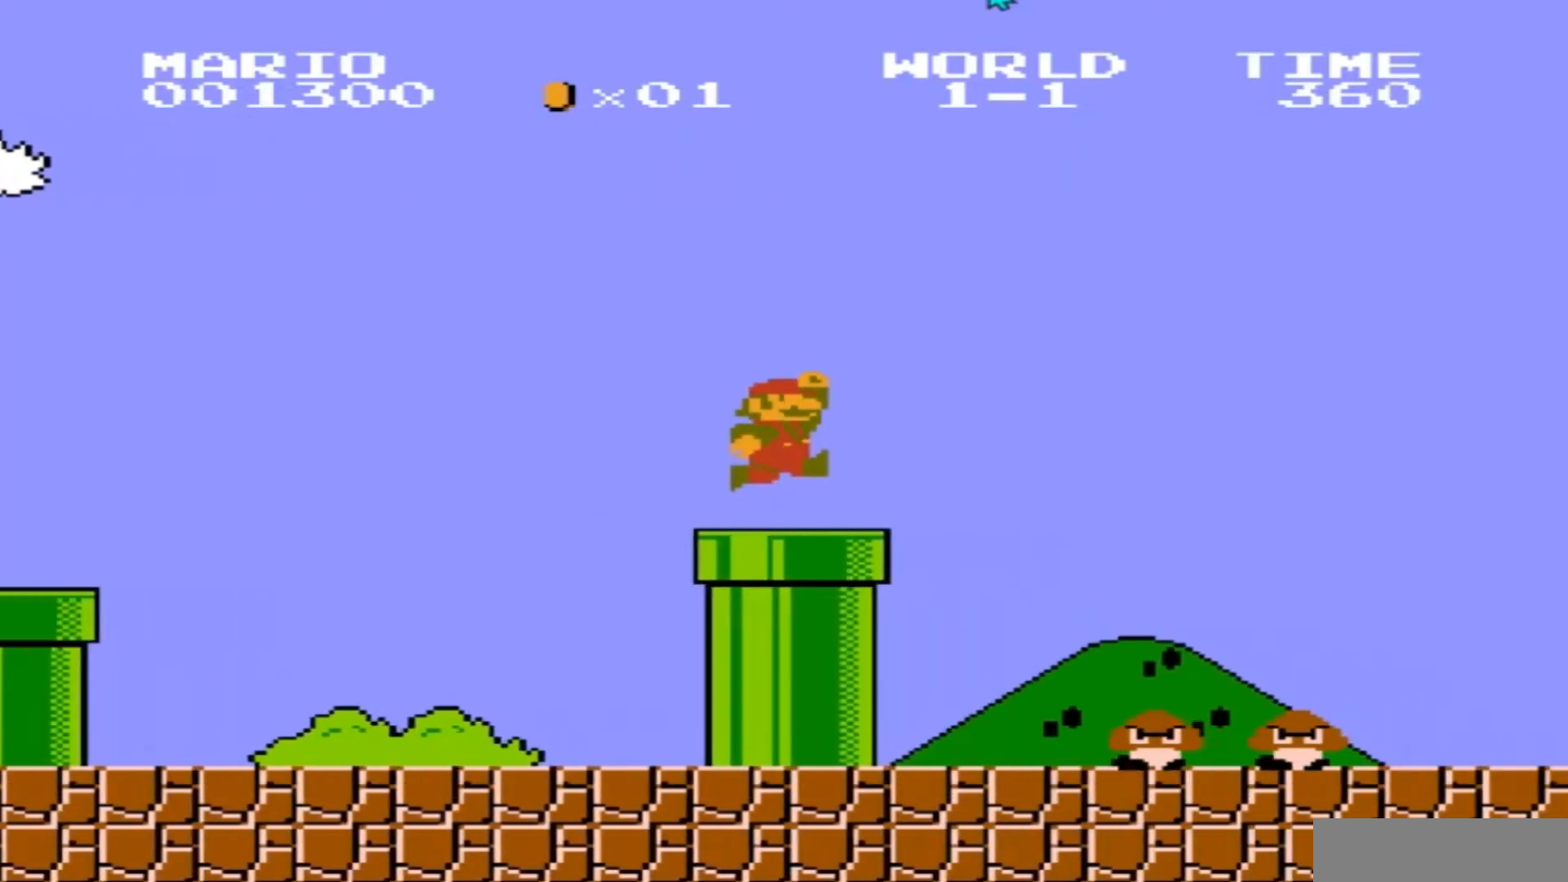
{"buttons": ["B", "DPAD_RIGHT"], "events": [[100, "DPAD_RIGHT", "up"], [200, "A", "down"], [234, "DPAD_RIGHT", "down"], [367, "A", "up"], [367, "DPAD_RIGHT", "up"], [501, "DPAD_RIGHT", "down"]]}
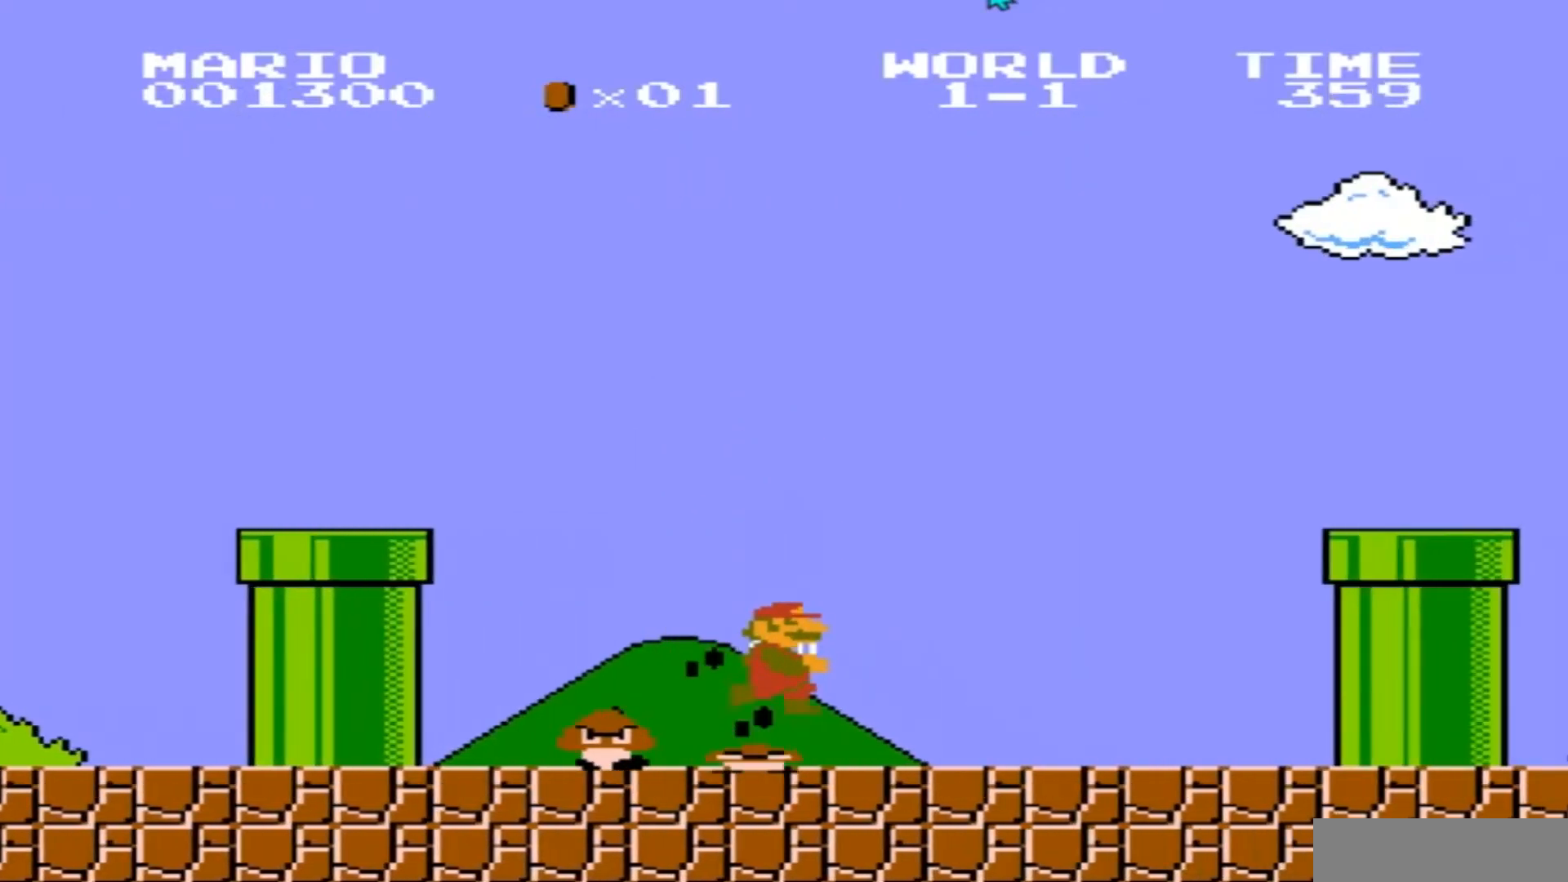
{"buttons": ["A", "B", "DPAD_RIGHT"], "events": [[367, "A", "down"]]}